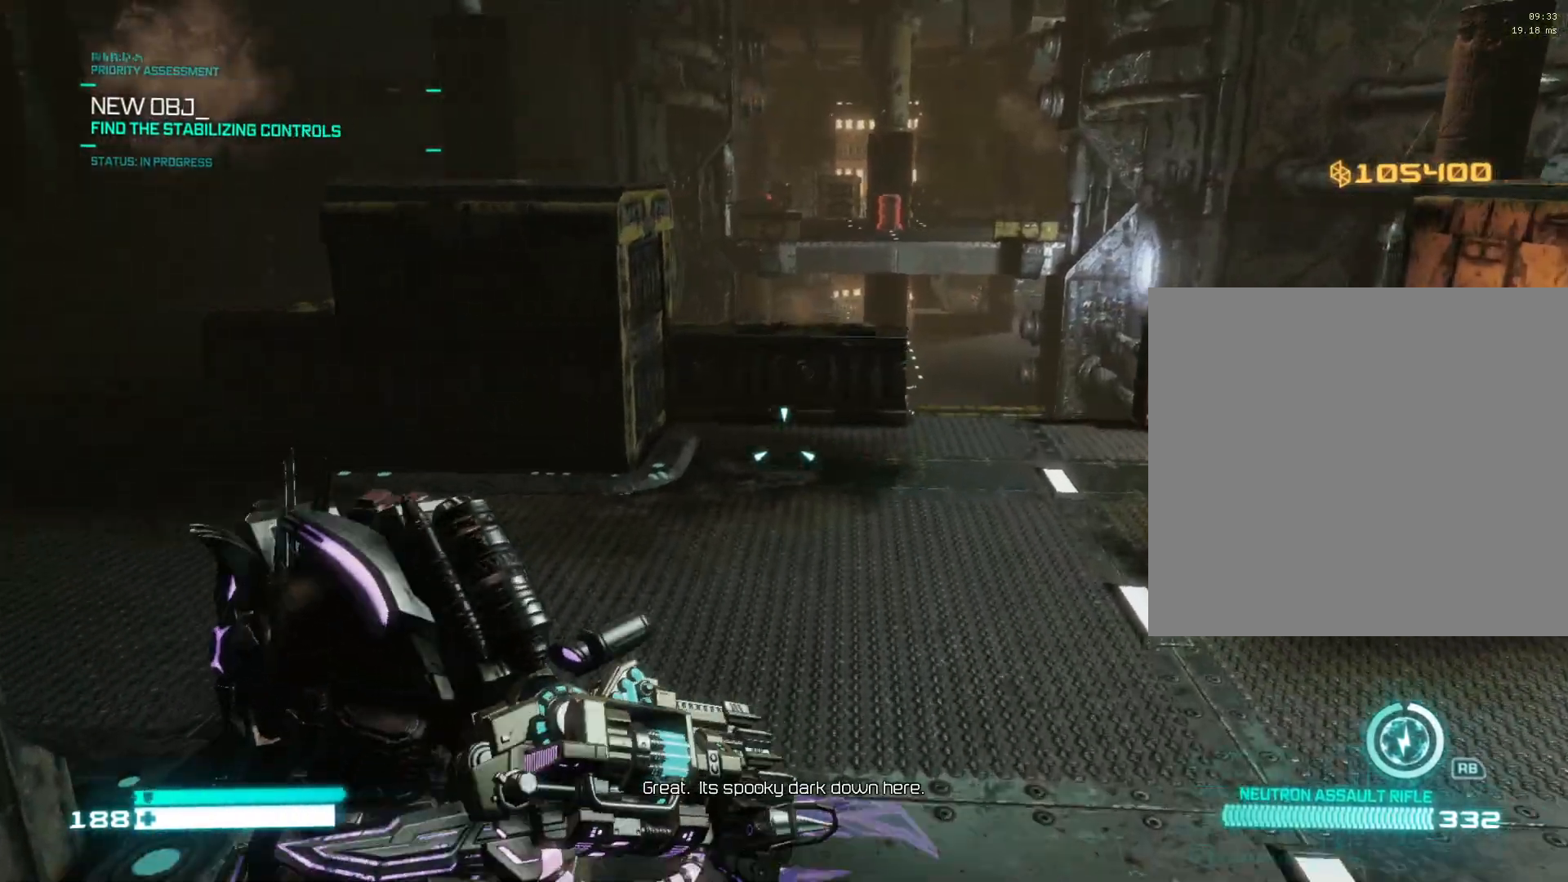
Gameplay with a controller (Xbox layout); each line is a JSON object with the inputs held at the frame after it. "events" lists button and stick changes between this image and that frame as [ms after this image, input, new state], when the widget could be followed in between.
{"buttons": [], "left_stick": "up", "right_stick": "center", "events": [[483, "right_stick", "center"]]}
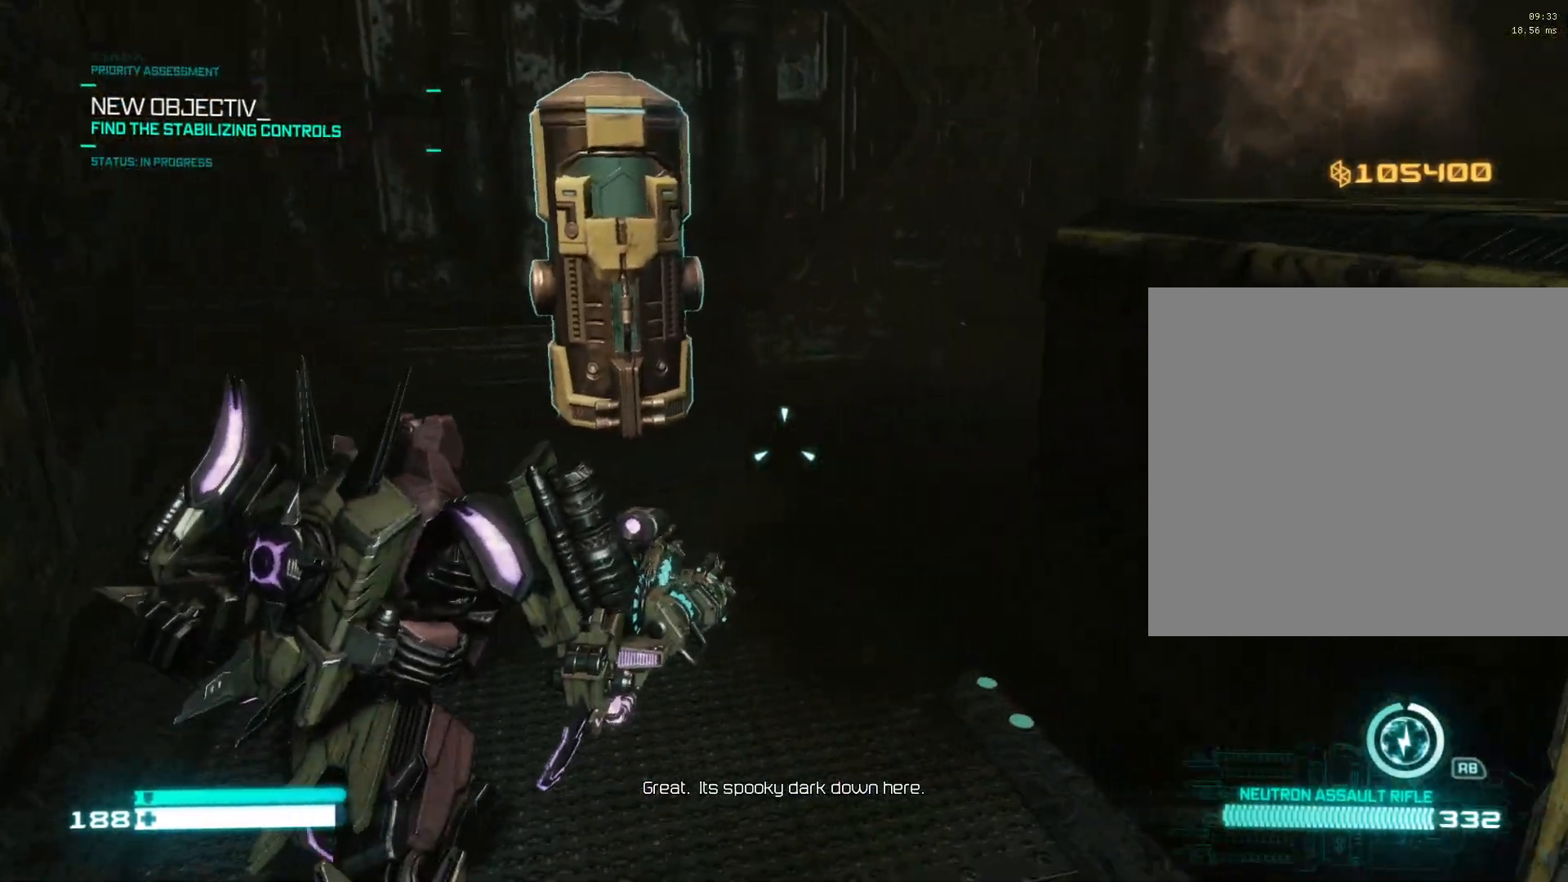
{"buttons": [], "left_stick": "up", "right_stick": "center", "events": [[50, "Y", "down"], [233, "Y", "up"]]}
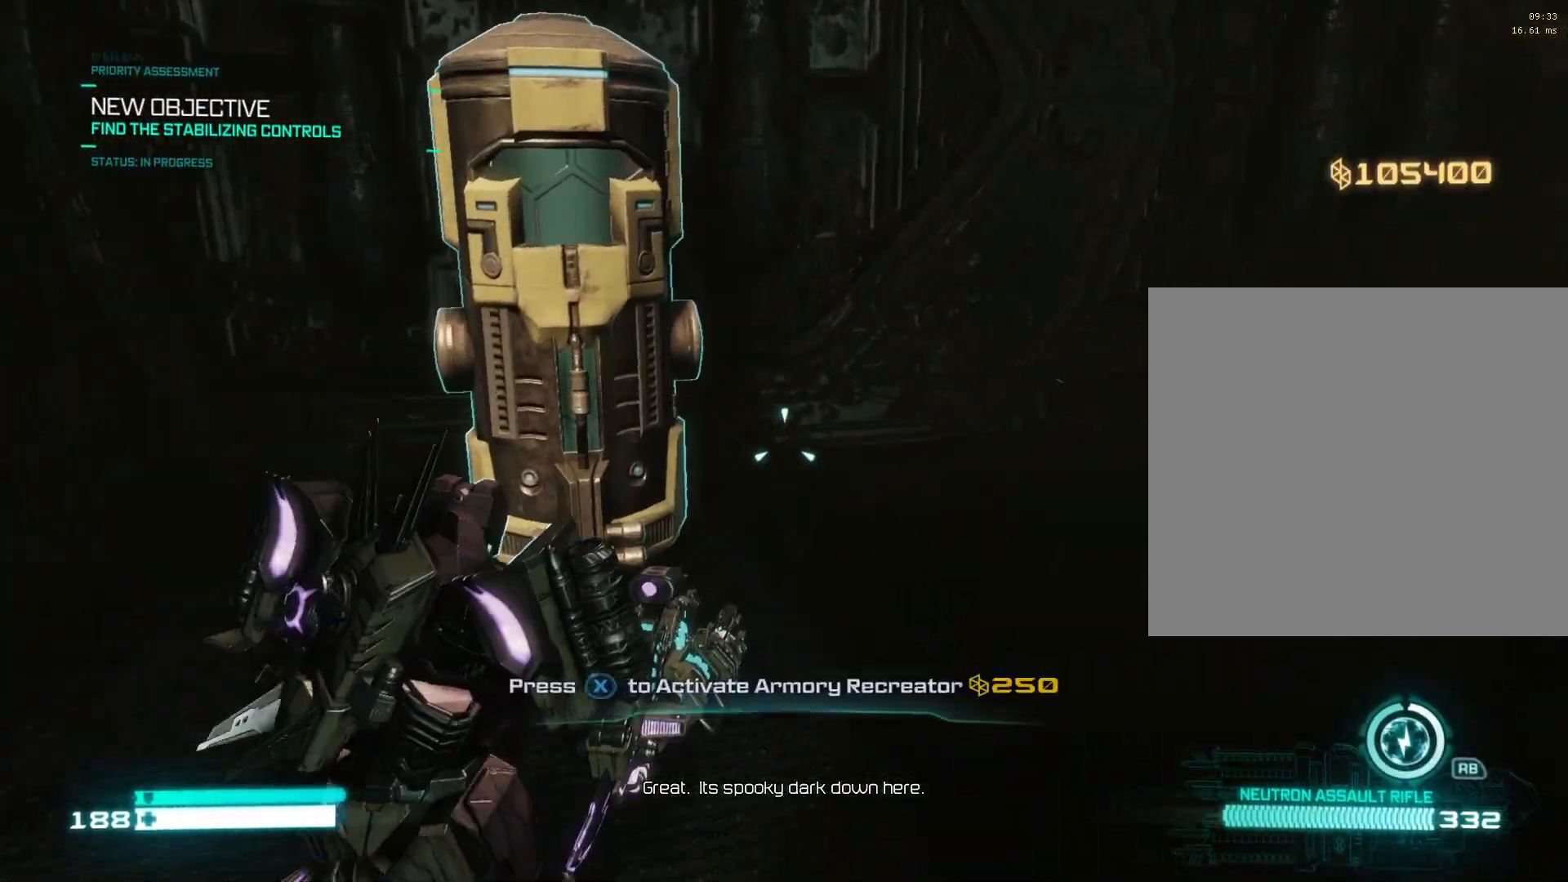
{"buttons": [], "left_stick": "down-right", "right_stick": "right", "events": [[117, "X", "down"], [133, "left_stick", "up-left"], [217, "X", "up"], [267, "left_stick", "down"], [417, "left_stick", "down-right"], [467, "right_stick", "right"]]}
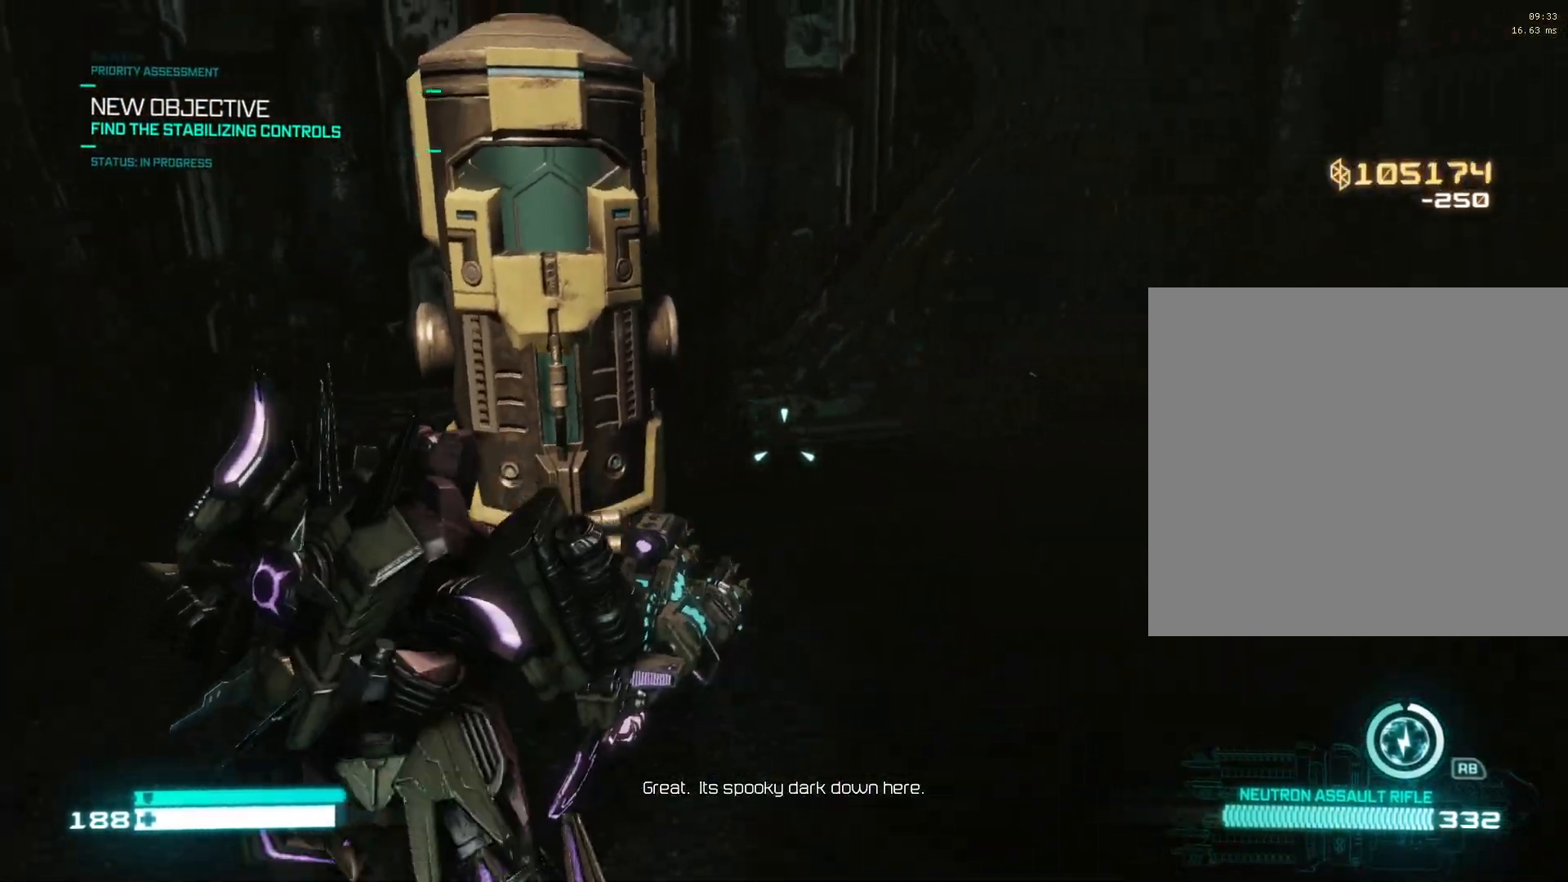
{"buttons": [], "left_stick": "right", "right_stick": "center", "events": [[350, "left_stick", "right"], [500, "right_stick", "center"]]}
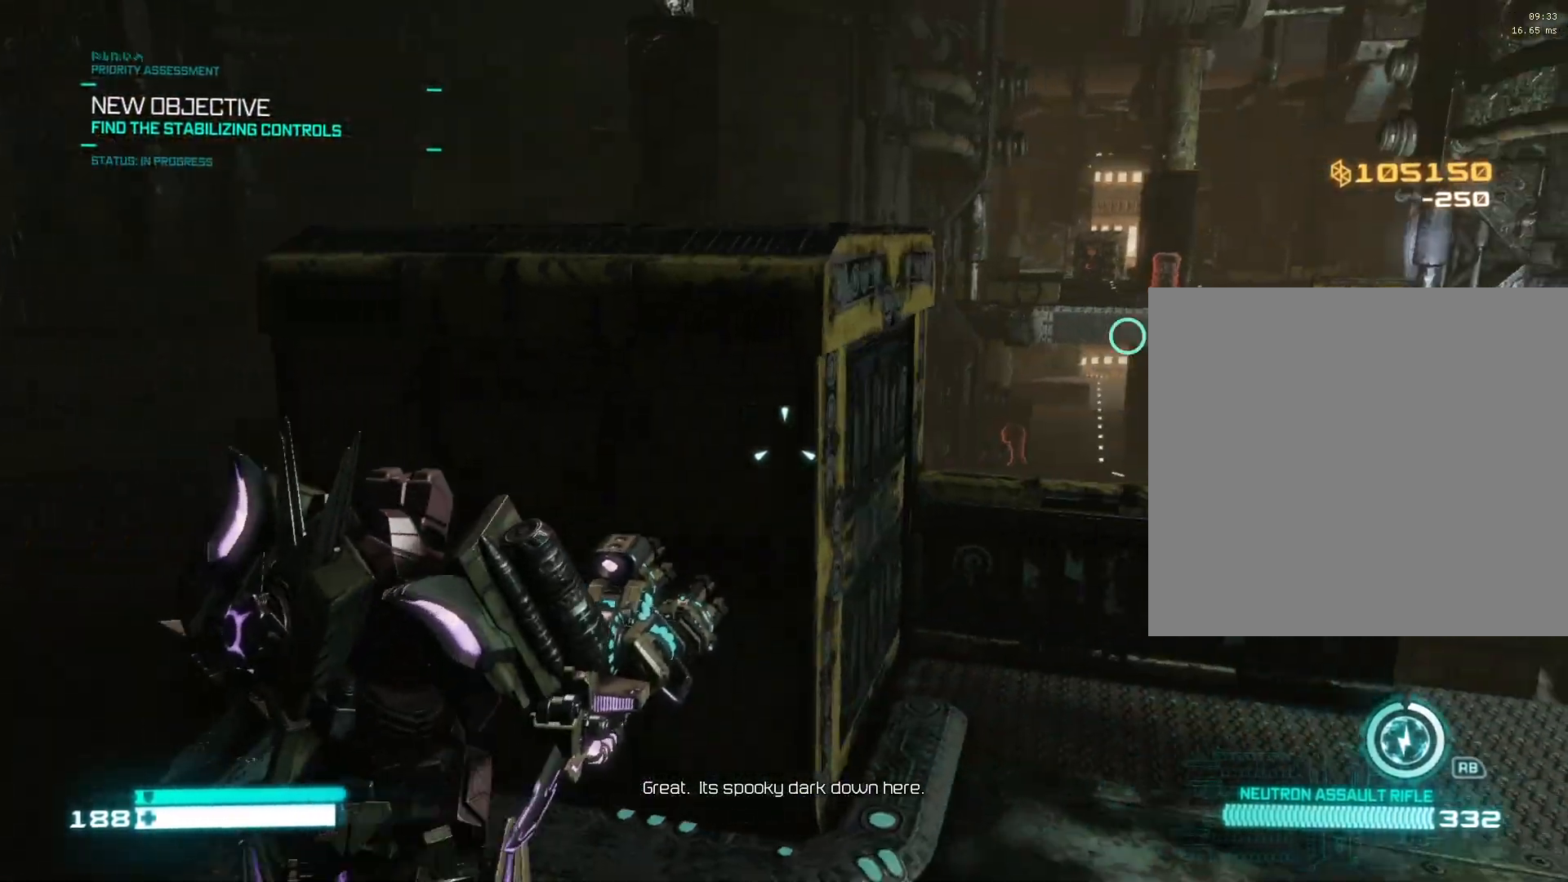
{"buttons": [], "left_stick": "up", "right_stick": "center", "events": [[83, "left_stick", "up-right"], [167, "Y", "down"], [233, "left_stick", "up"], [333, "Y", "up"]]}
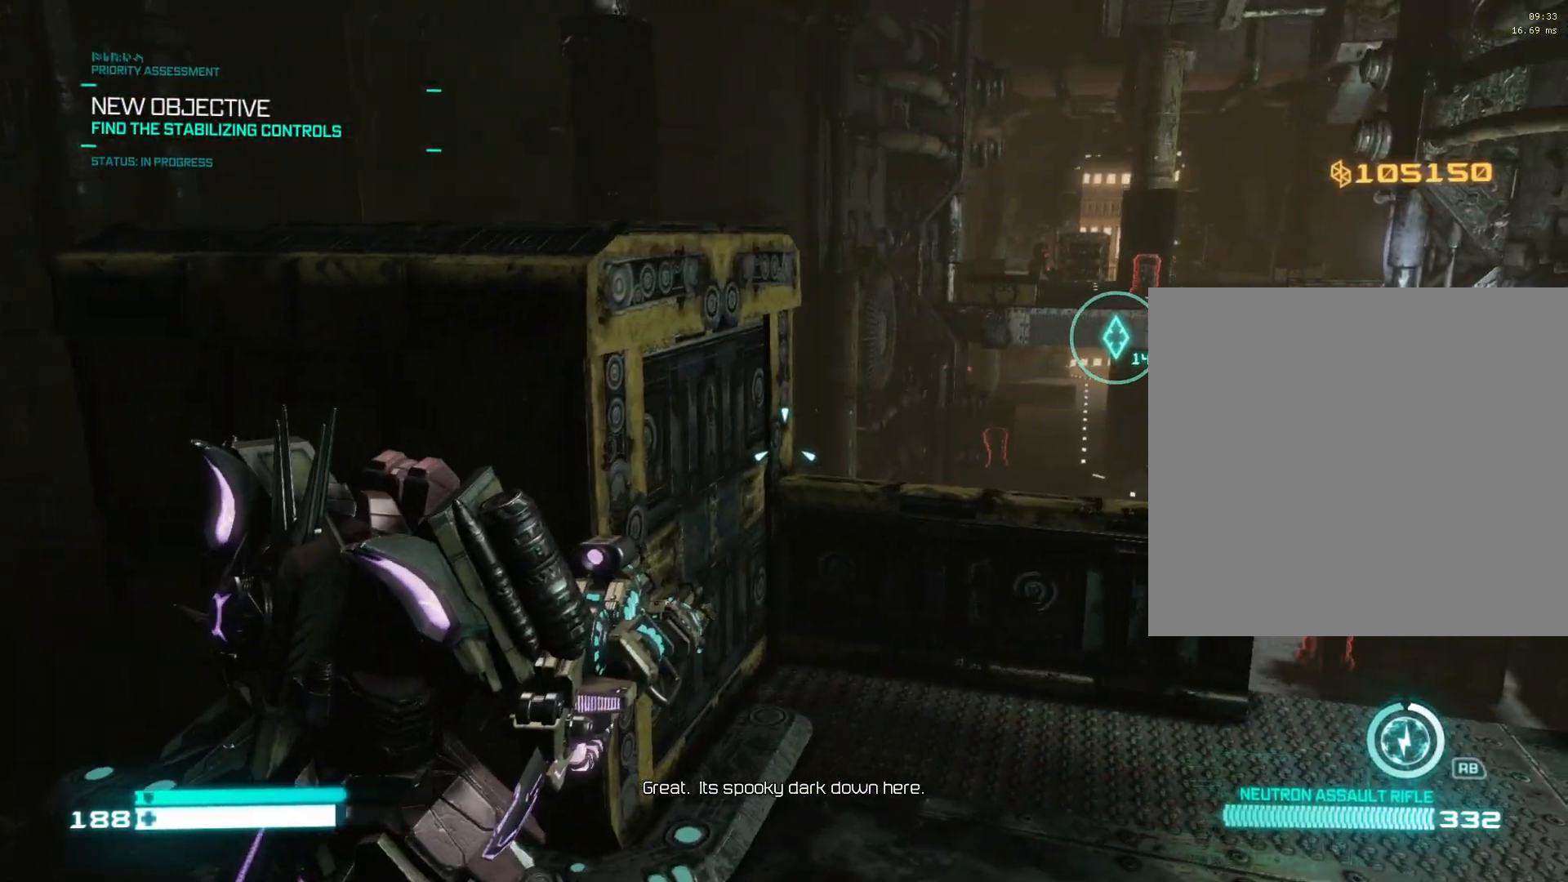
{"buttons": [], "left_stick": "center", "right_stick": "center", "events": [[67, "Y", "down"], [450, "left_stick", "center"], [500, "Y", "up"]]}
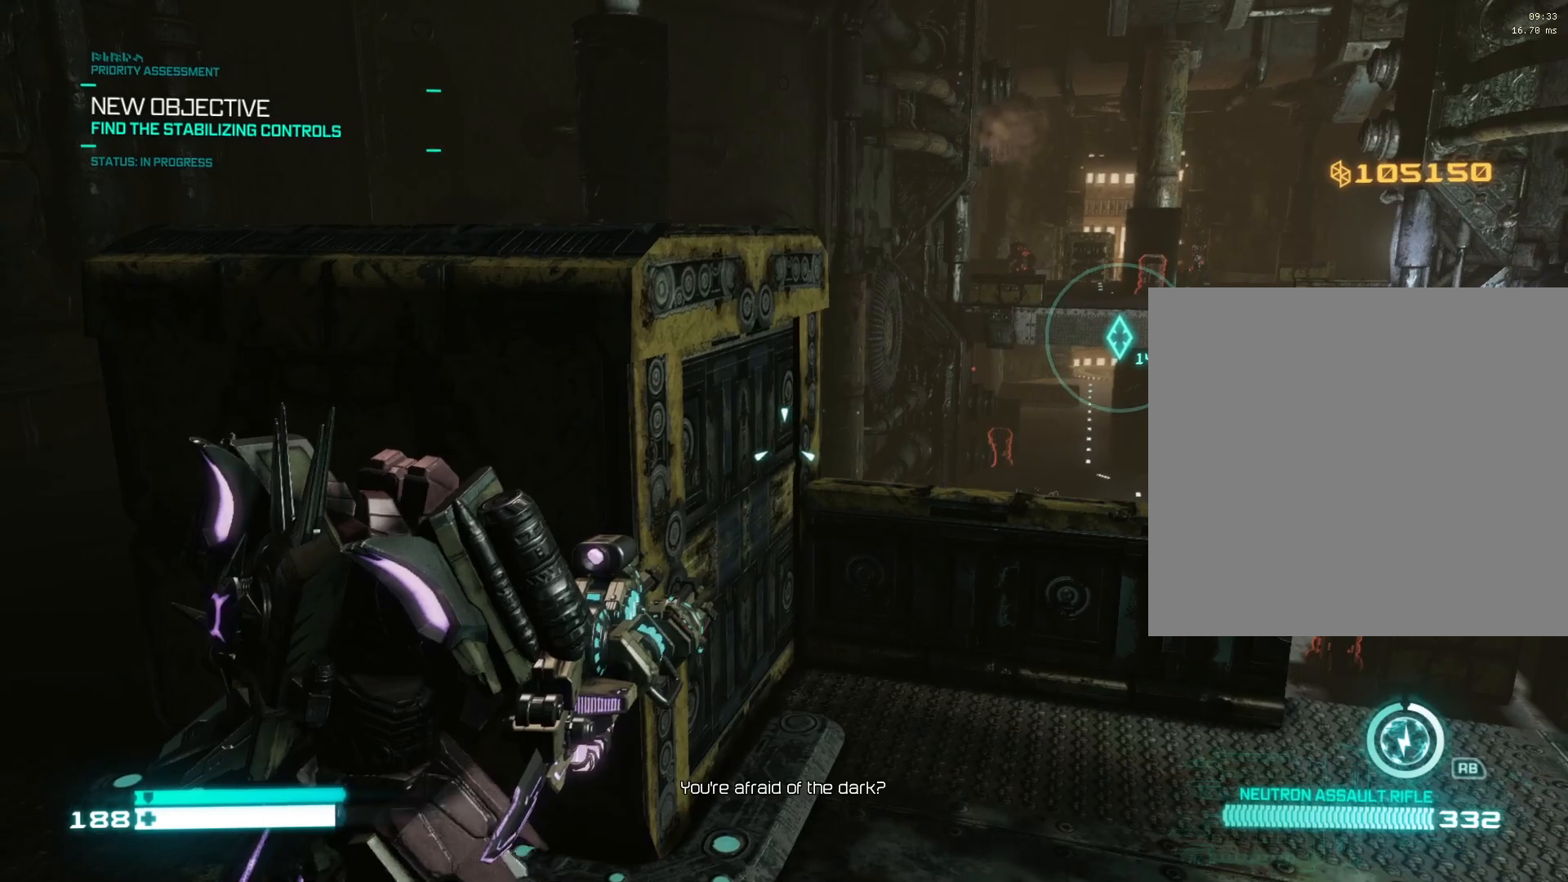
{"buttons": ["Y"], "left_stick": "left", "right_stick": "center", "events": [[383, "Y", "down"], [433, "left_stick", "left"]]}
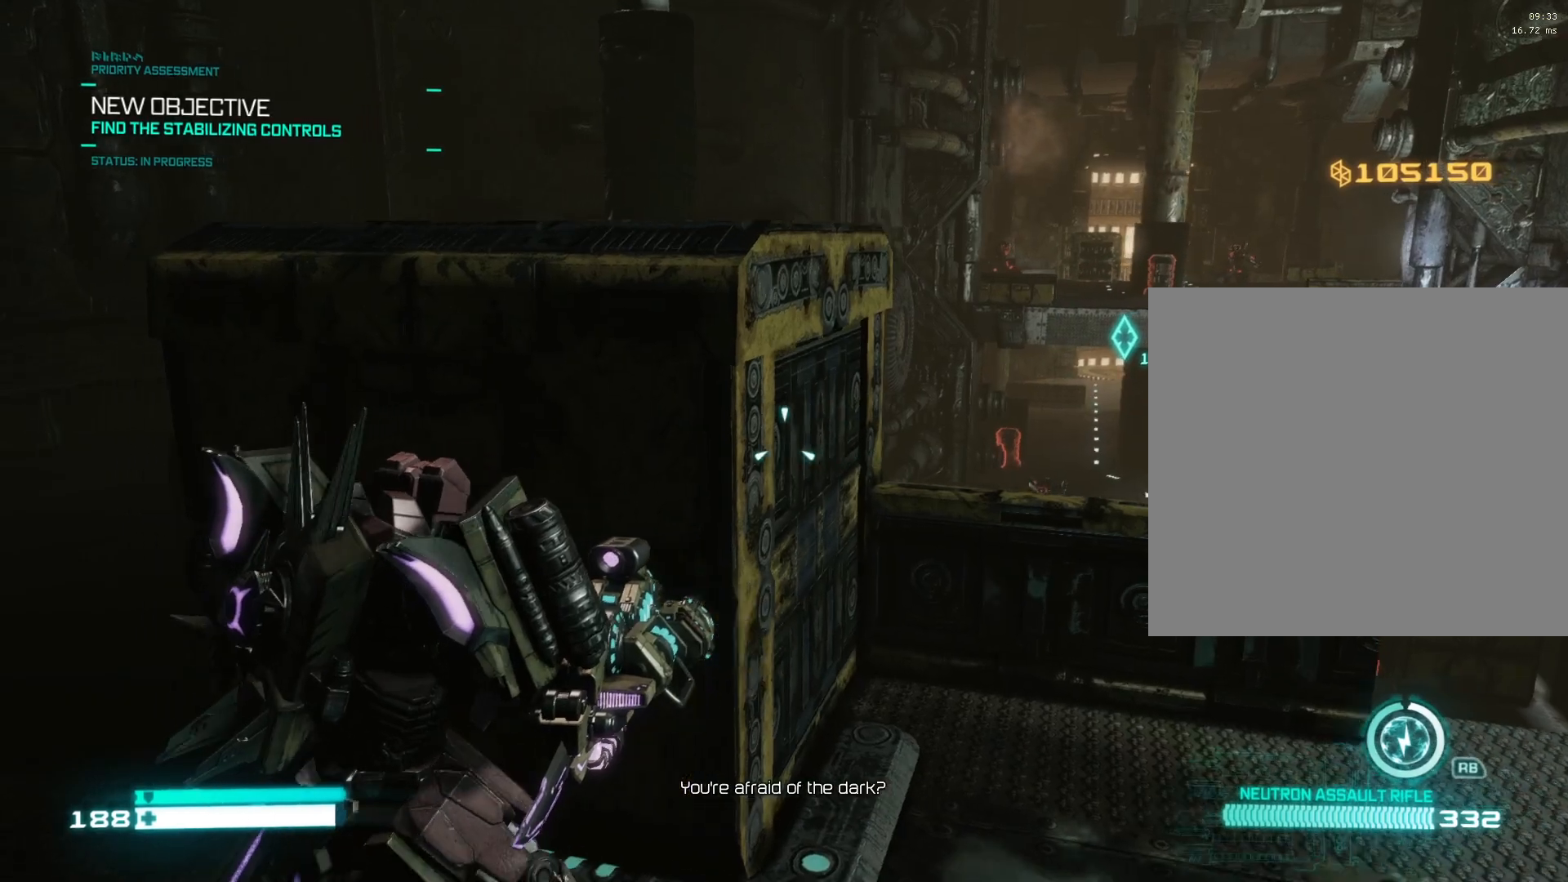
{"buttons": [], "left_stick": "center", "right_stick": "left", "events": [[17, "Y", "up"], [150, "left_stick", "down-left"], [200, "right_stick", "left"], [267, "left_stick", "down"], [367, "left_stick", "center"]]}
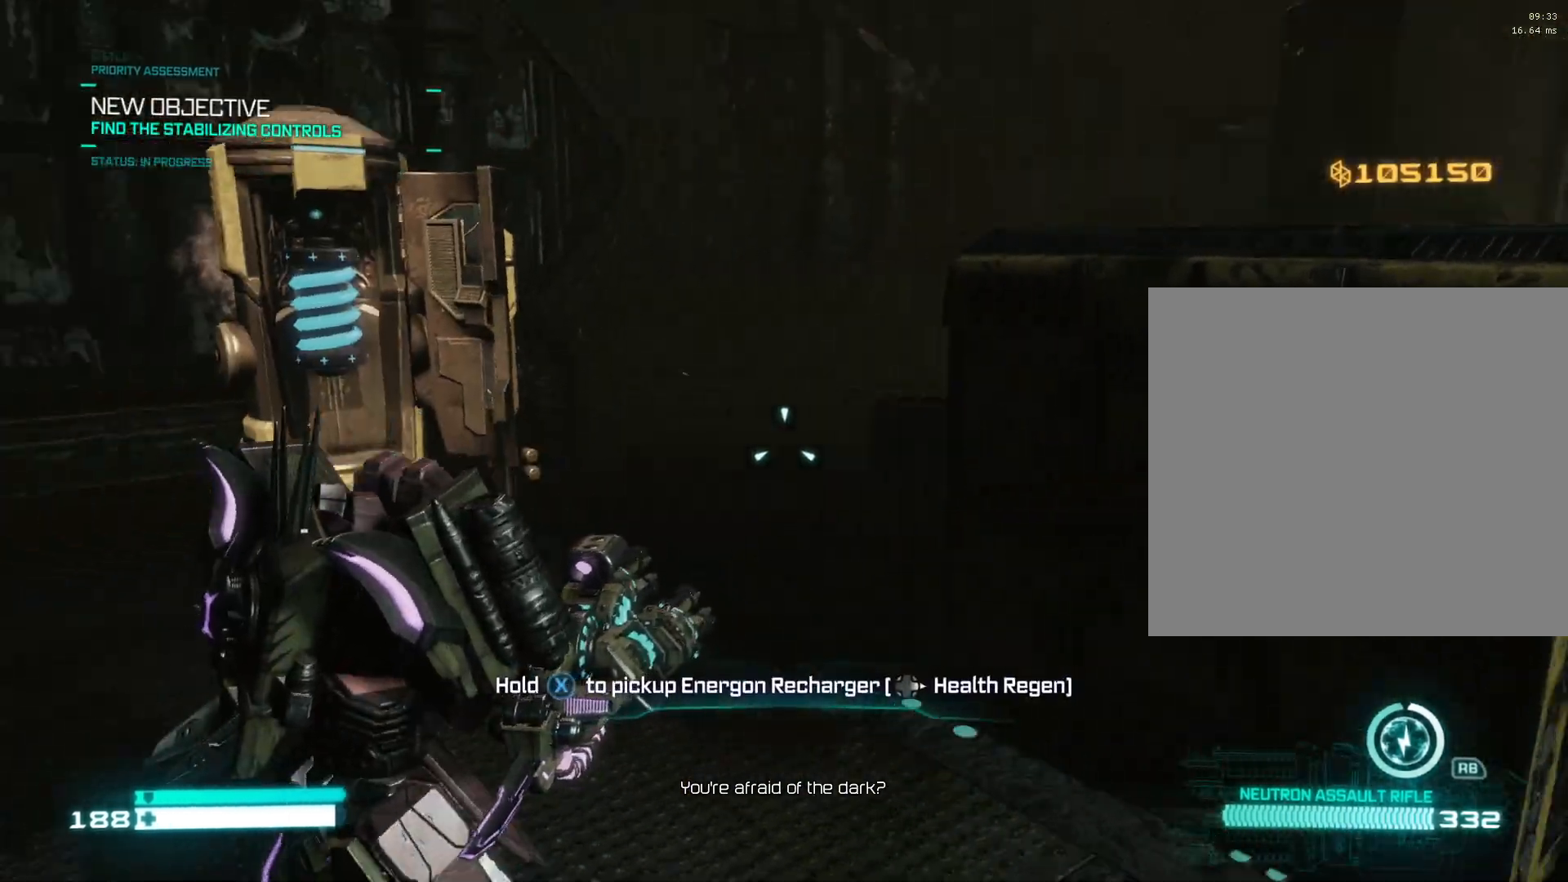
{"buttons": ["Y"], "left_stick": "up", "right_stick": "center", "events": [[100, "left_stick", "up-left"], [217, "right_stick", "center"], [333, "left_stick", "center"], [417, "left_stick", "up"], [467, "Y", "down"]]}
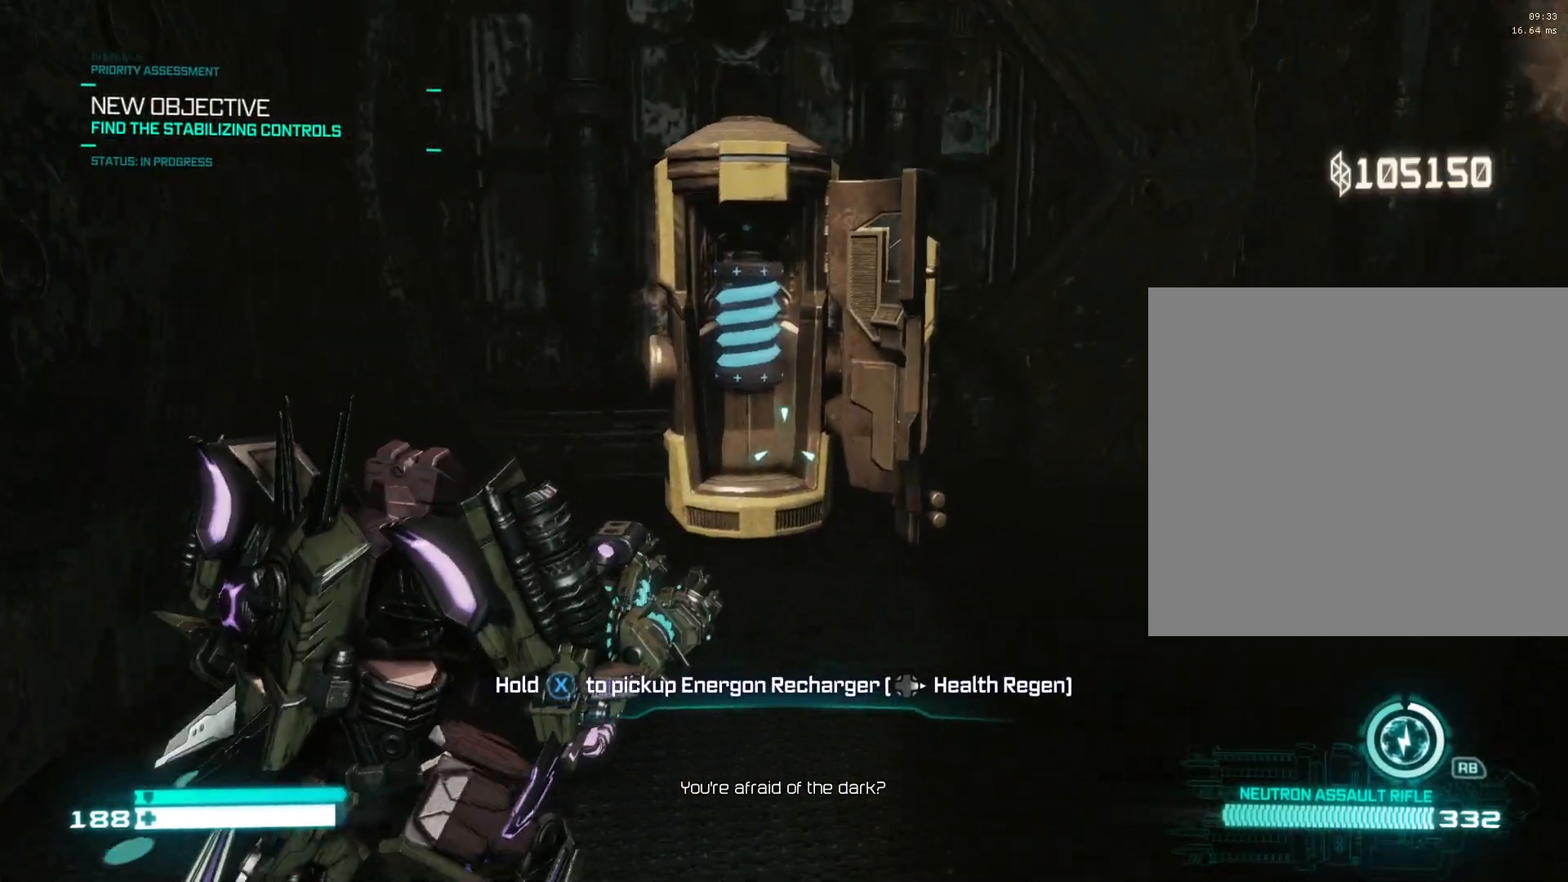
{"buttons": ["X"], "left_stick": "center", "right_stick": "center", "events": [[117, "Y", "up"], [383, "X", "down"], [450, "left_stick", "center"]]}
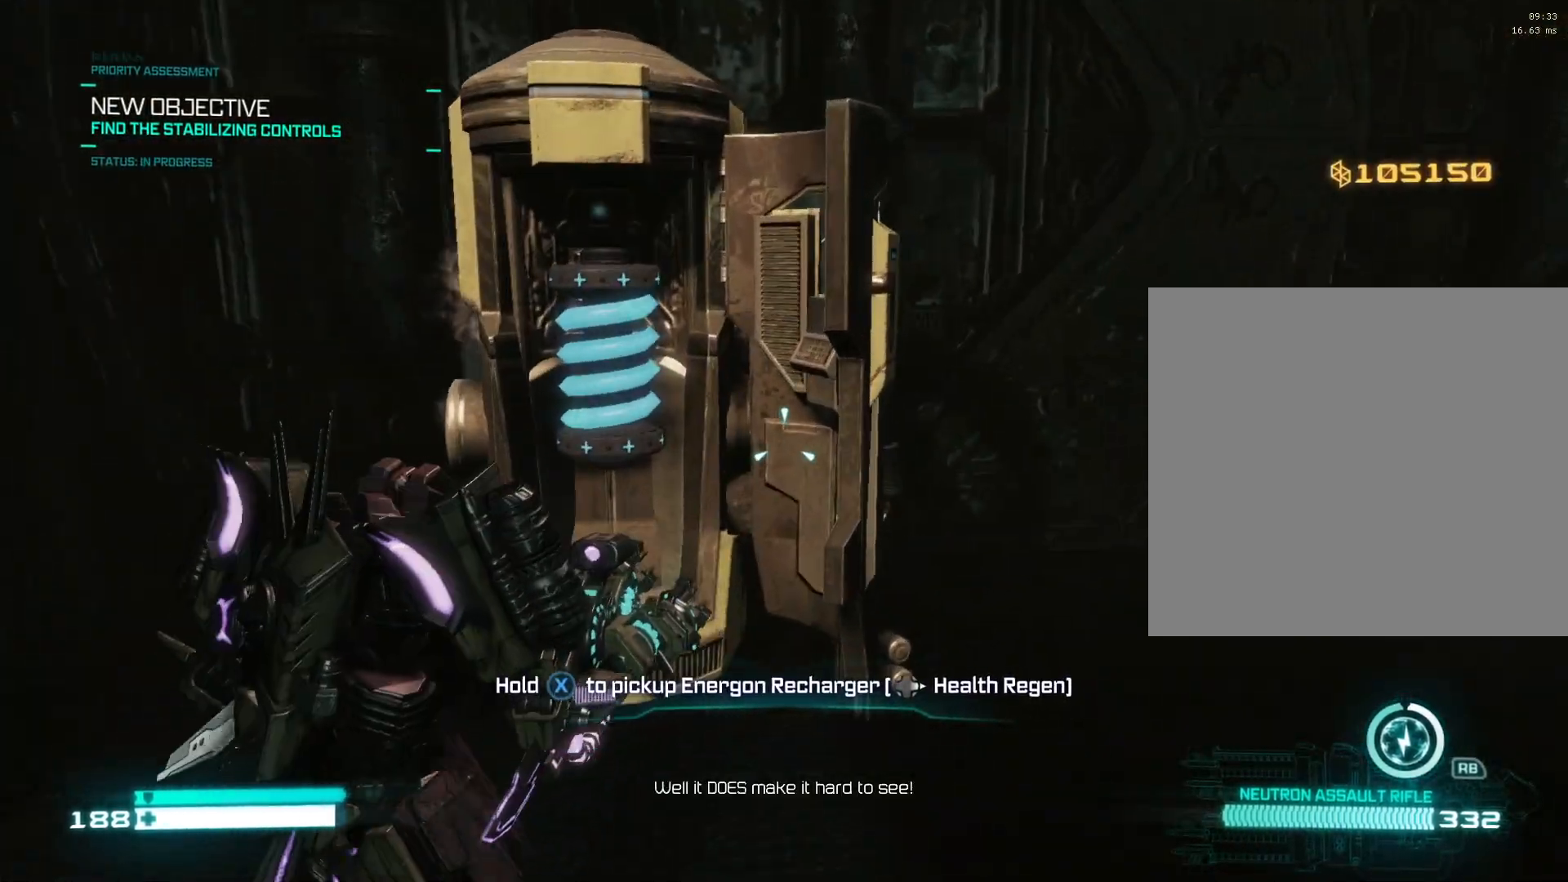
{"buttons": ["X"], "left_stick": "down-right", "right_stick": "right", "events": [[83, "left_stick", "down"], [200, "right_stick", "right"], [483, "left_stick", "down-right"]]}
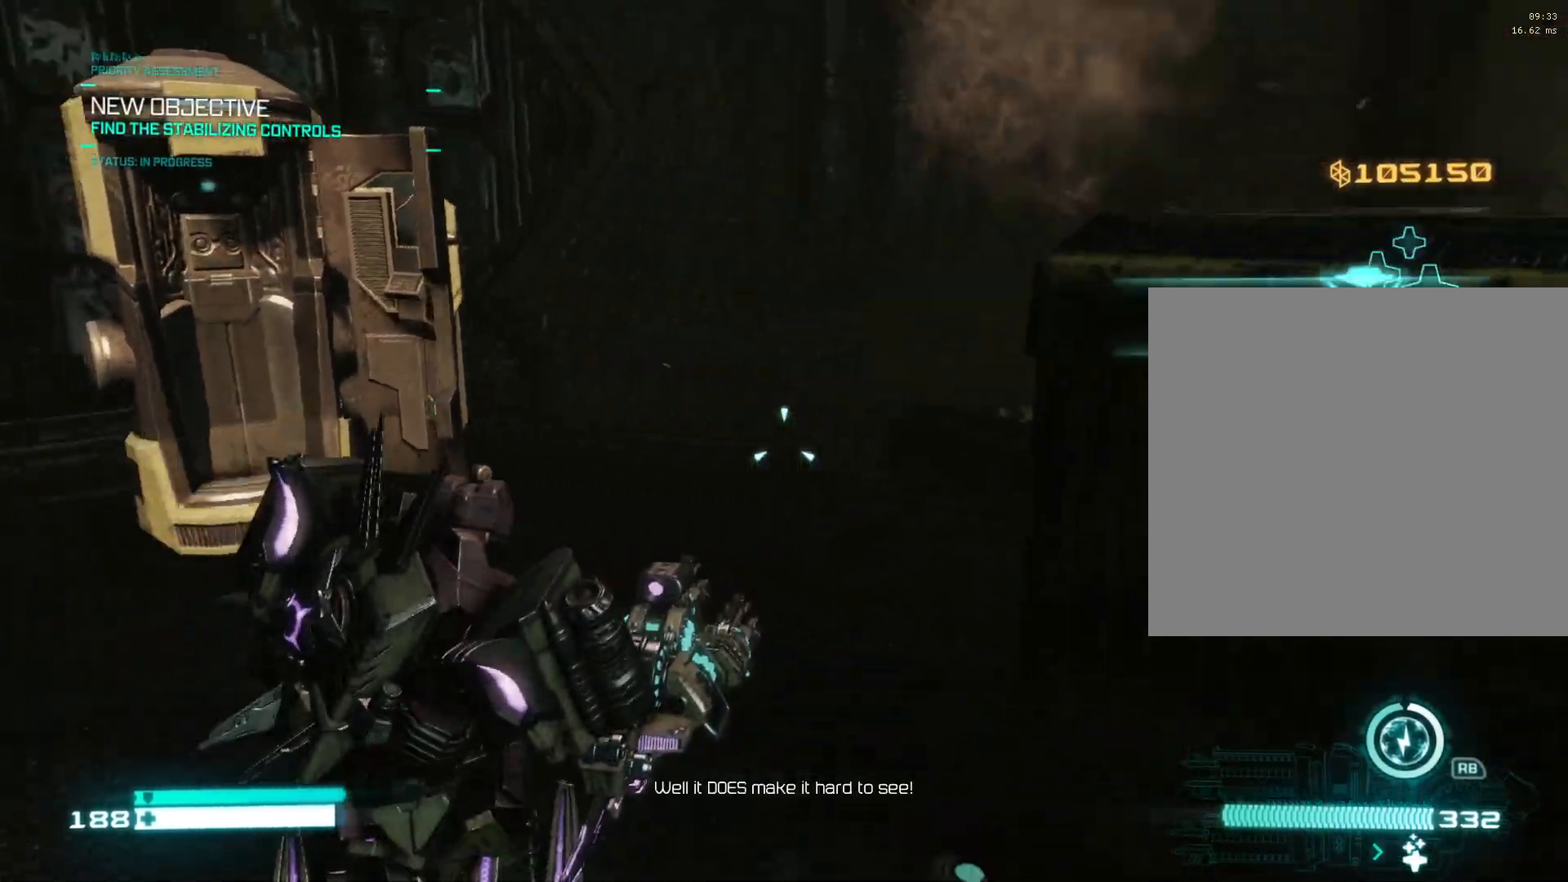
{"buttons": [], "left_stick": "up-left", "right_stick": "center", "events": [[367, "left_stick", "center"], [383, "X", "up"], [383, "right_stick", "center"], [433, "left_stick", "up-left"]]}
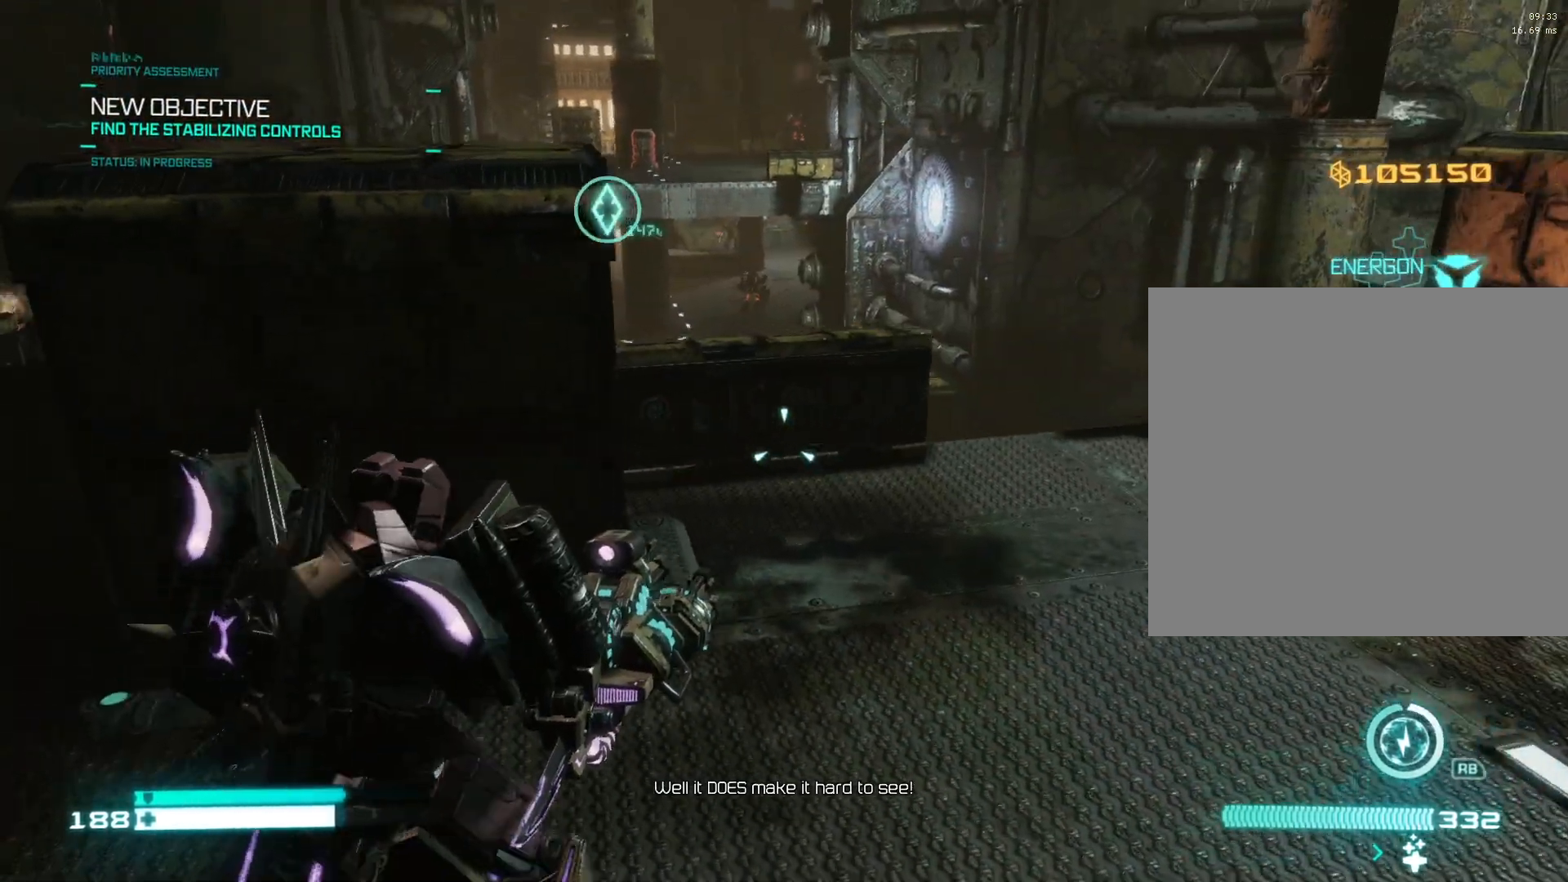
{"buttons": [], "left_stick": "center", "right_stick": "up-right", "events": [[83, "left_stick", "up"], [133, "right_stick", "up-right"], [217, "left_stick", "center"]]}
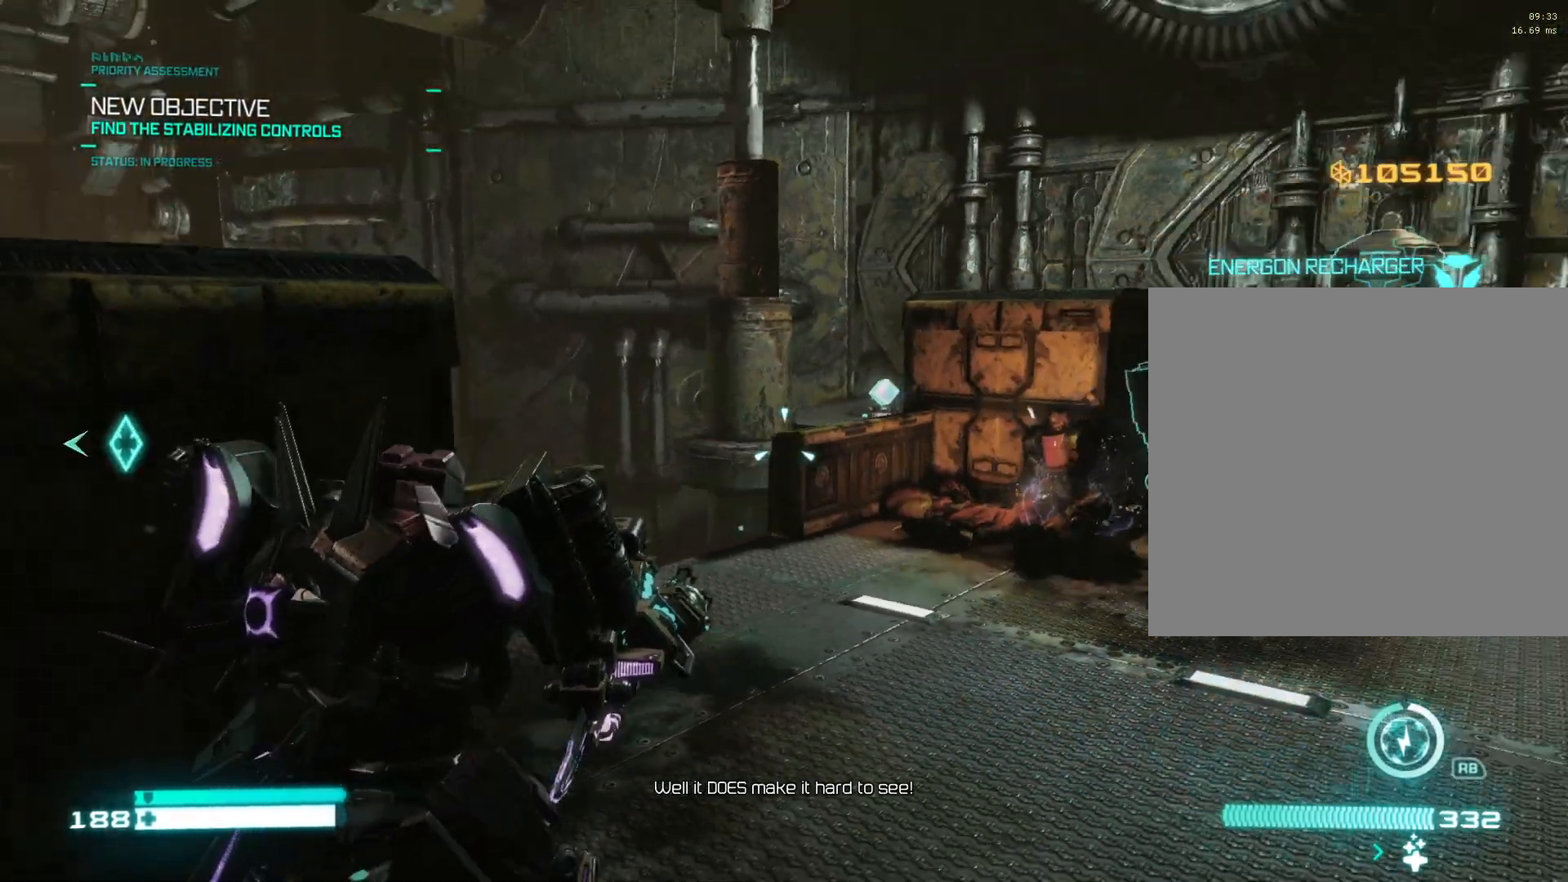
{"buttons": [], "left_stick": "right", "right_stick": "right", "events": [[33, "right_stick", "center"], [117, "Y", "down"], [217, "Y", "up"], [400, "left_stick", "right"], [500, "right_stick", "right"]]}
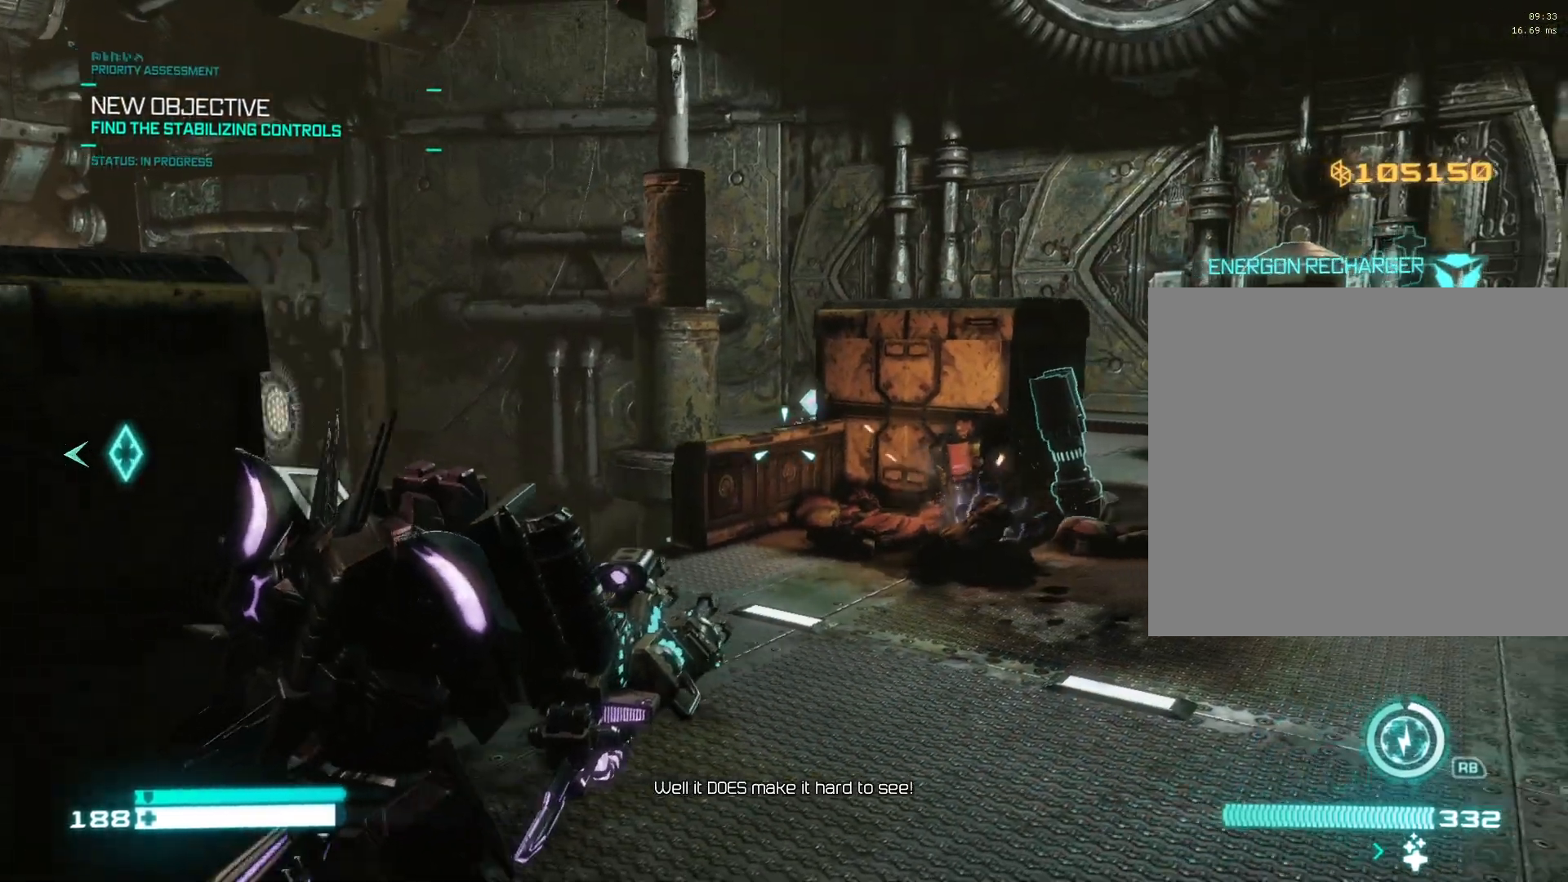
{"buttons": [], "left_stick": "up", "right_stick": "center", "events": [[33, "Y", "down"], [133, "left_stick", "up-right"], [150, "Y", "up"], [183, "Y", "down"], [200, "Y", "up"], [283, "right_stick", "center"], [383, "left_stick", "up"]]}
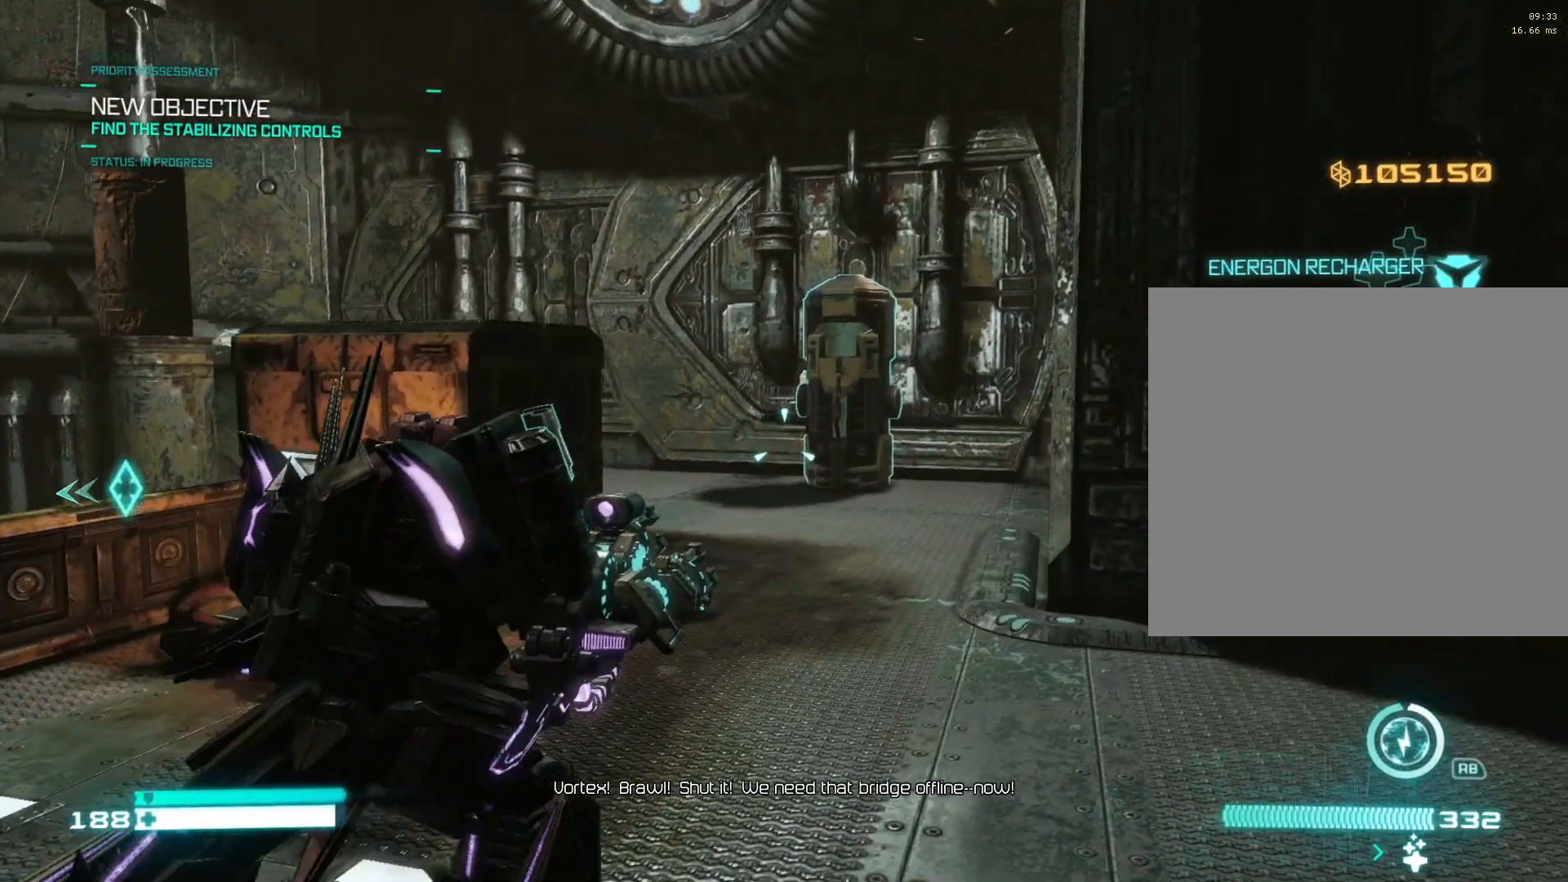
{"buttons": ["L1"], "left_stick": "up", "right_stick": "center", "events": [[33, "right_stick", "right"], [150, "right_stick", "center"], [383, "L1", "down"]]}
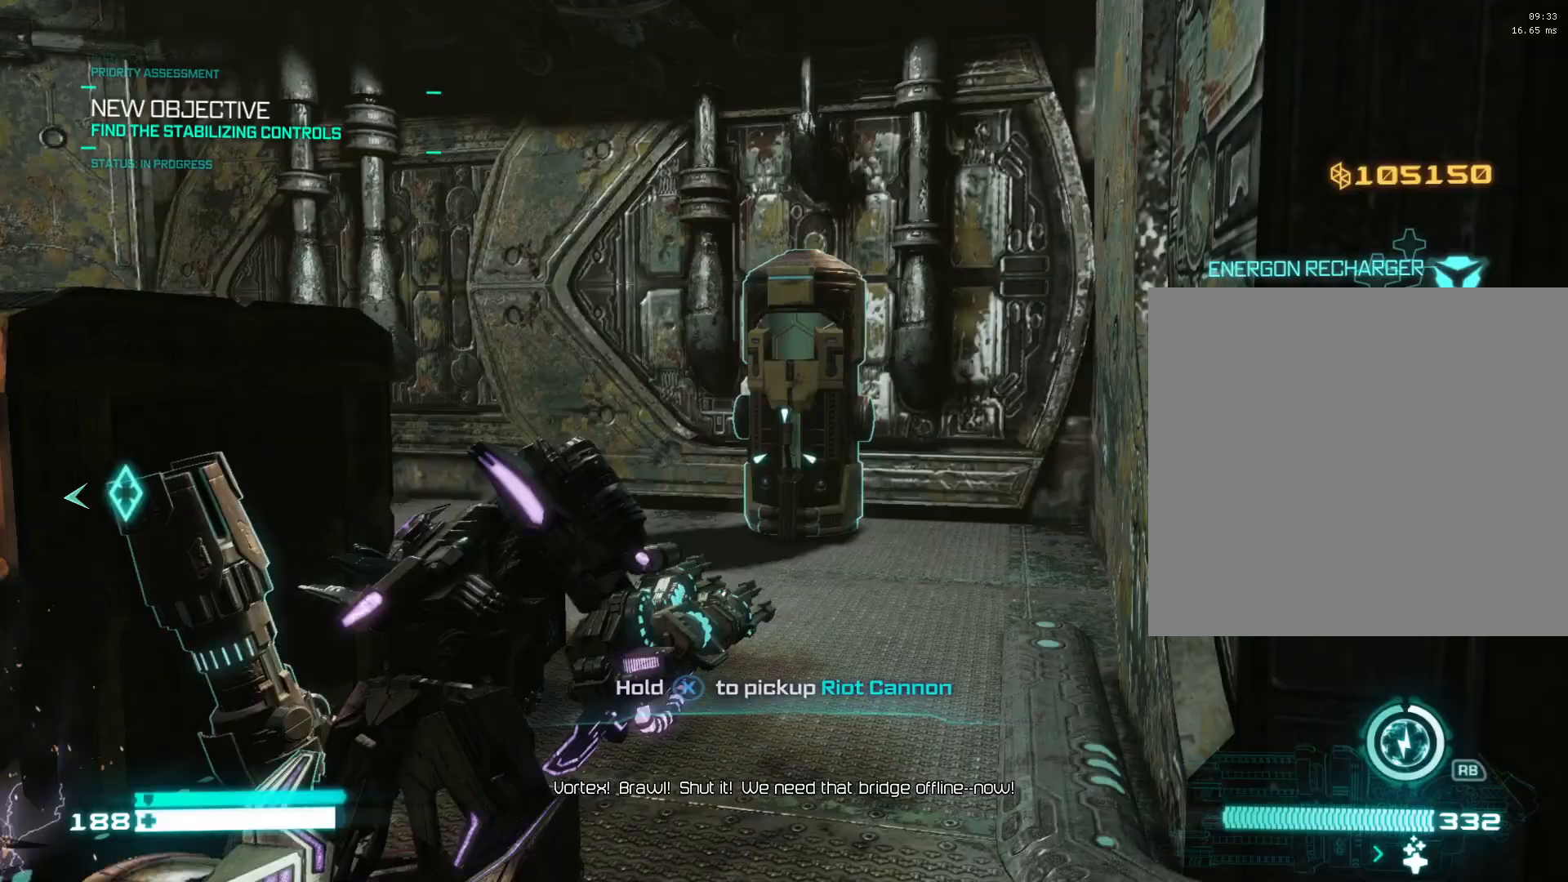
{"buttons": ["X"], "left_stick": "down-right", "right_stick": "center", "events": [[100, "L1", "up"], [150, "left_stick", "up-right"], [250, "left_stick", "right"], [333, "X", "down"], [400, "X", "up"], [417, "left_stick", "down-right"], [483, "X", "down"]]}
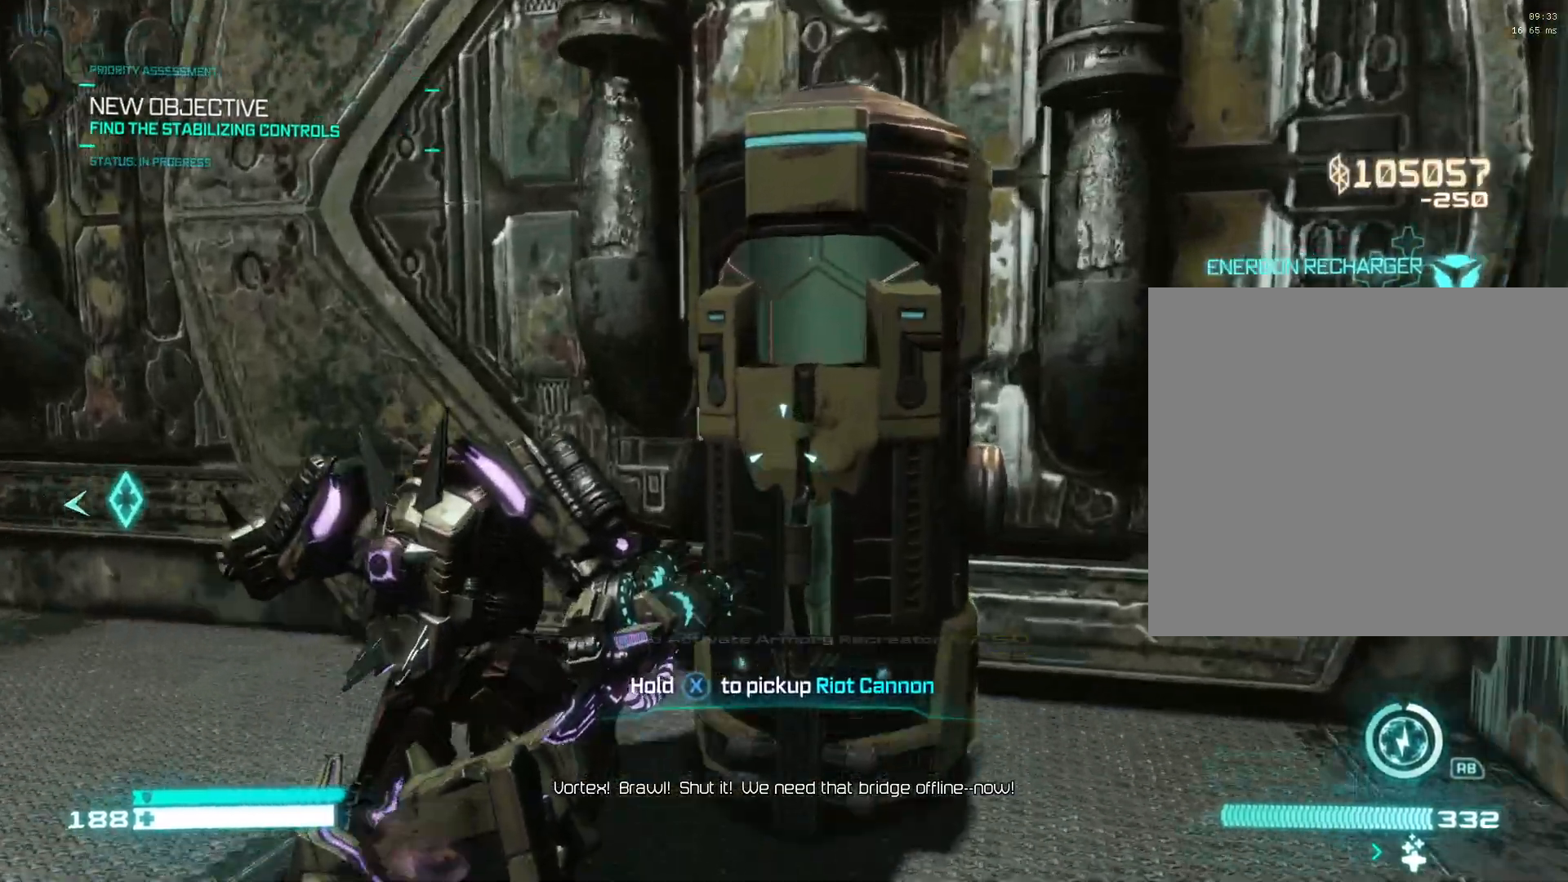
{"buttons": [], "left_stick": "down-right", "right_stick": "center", "events": [[67, "X", "up"], [217, "X", "down"], [383, "X", "up"]]}
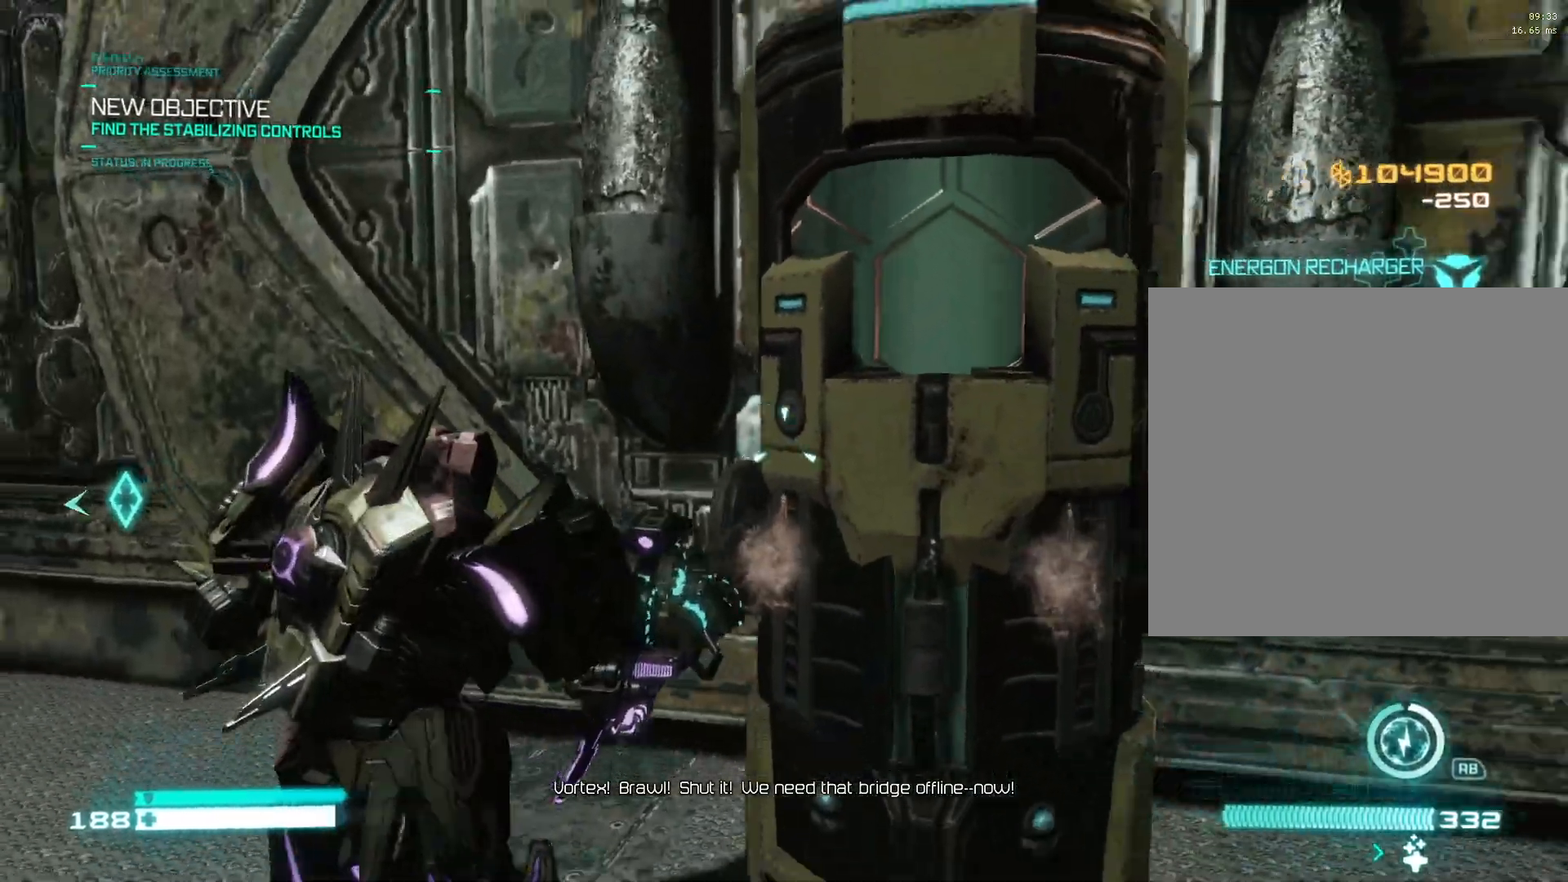
{"buttons": [], "left_stick": "down", "right_stick": "center", "events": [[267, "A", "down"], [350, "A", "up"], [417, "left_stick", "down"]]}
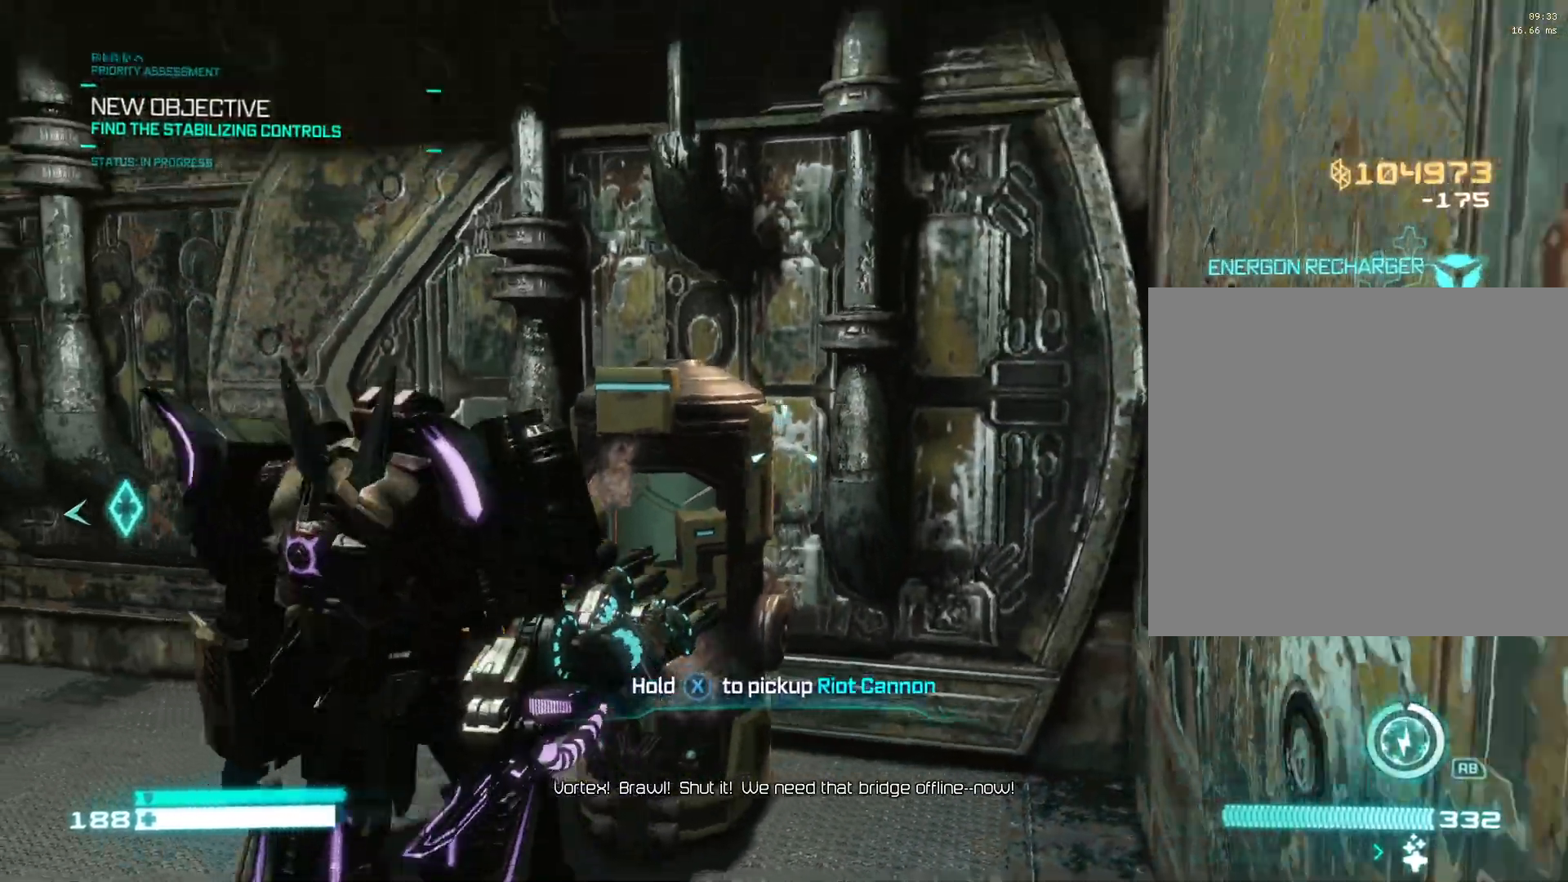
{"buttons": ["A"], "left_stick": "up", "right_stick": "center", "events": [[133, "X", "down"], [183, "A", "down"], [217, "left_stick", "center"], [317, "X", "up"], [417, "left_stick", "up"]]}
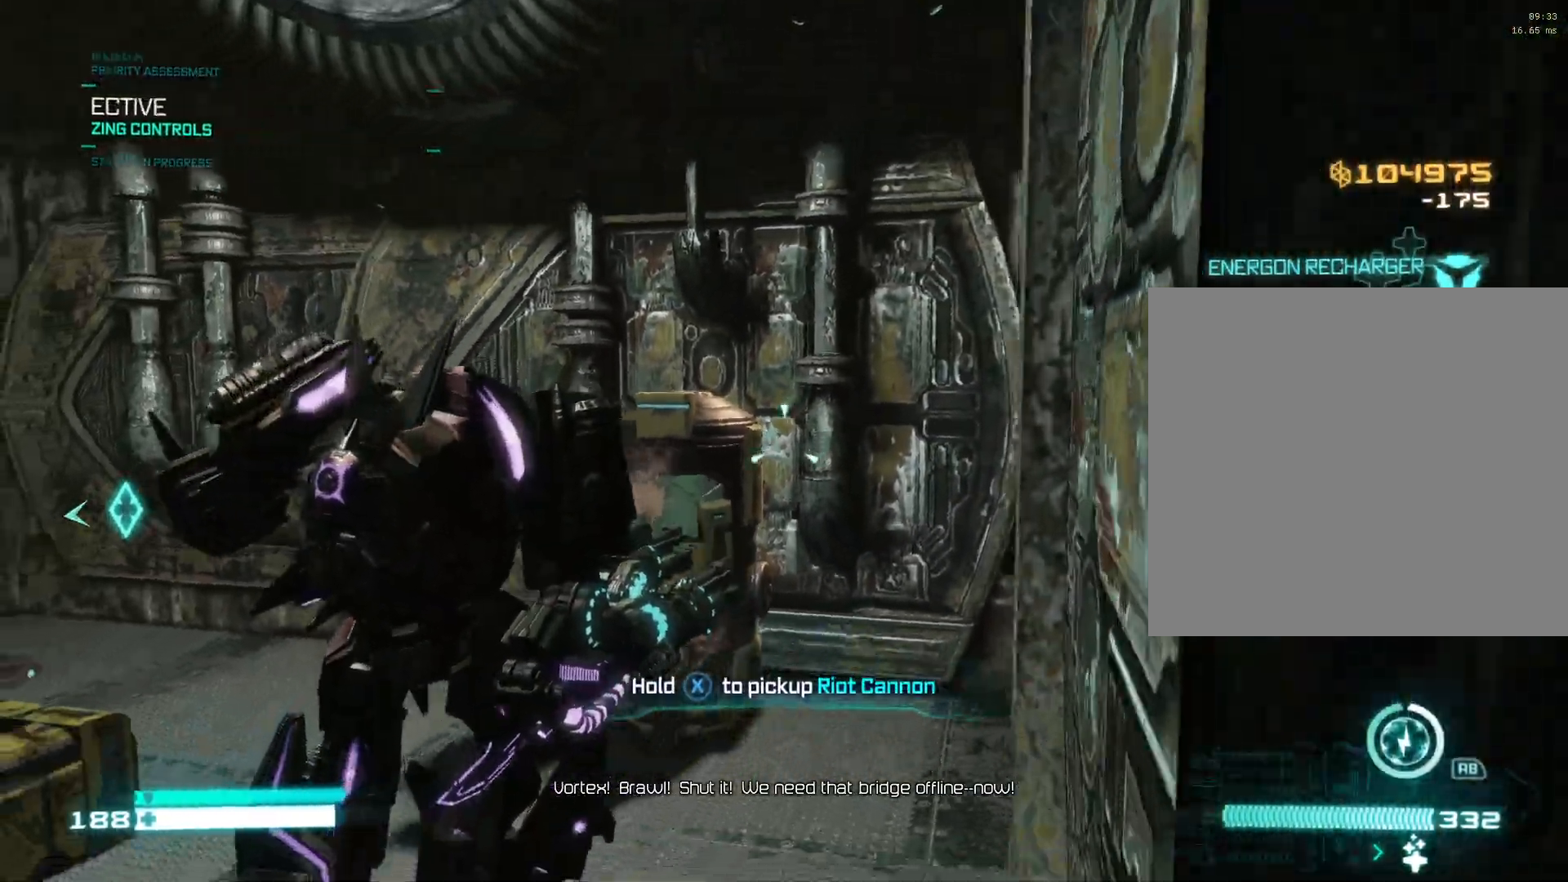
{"buttons": [], "left_stick": "up", "right_stick": "center", "events": [[33, "A", "up"]]}
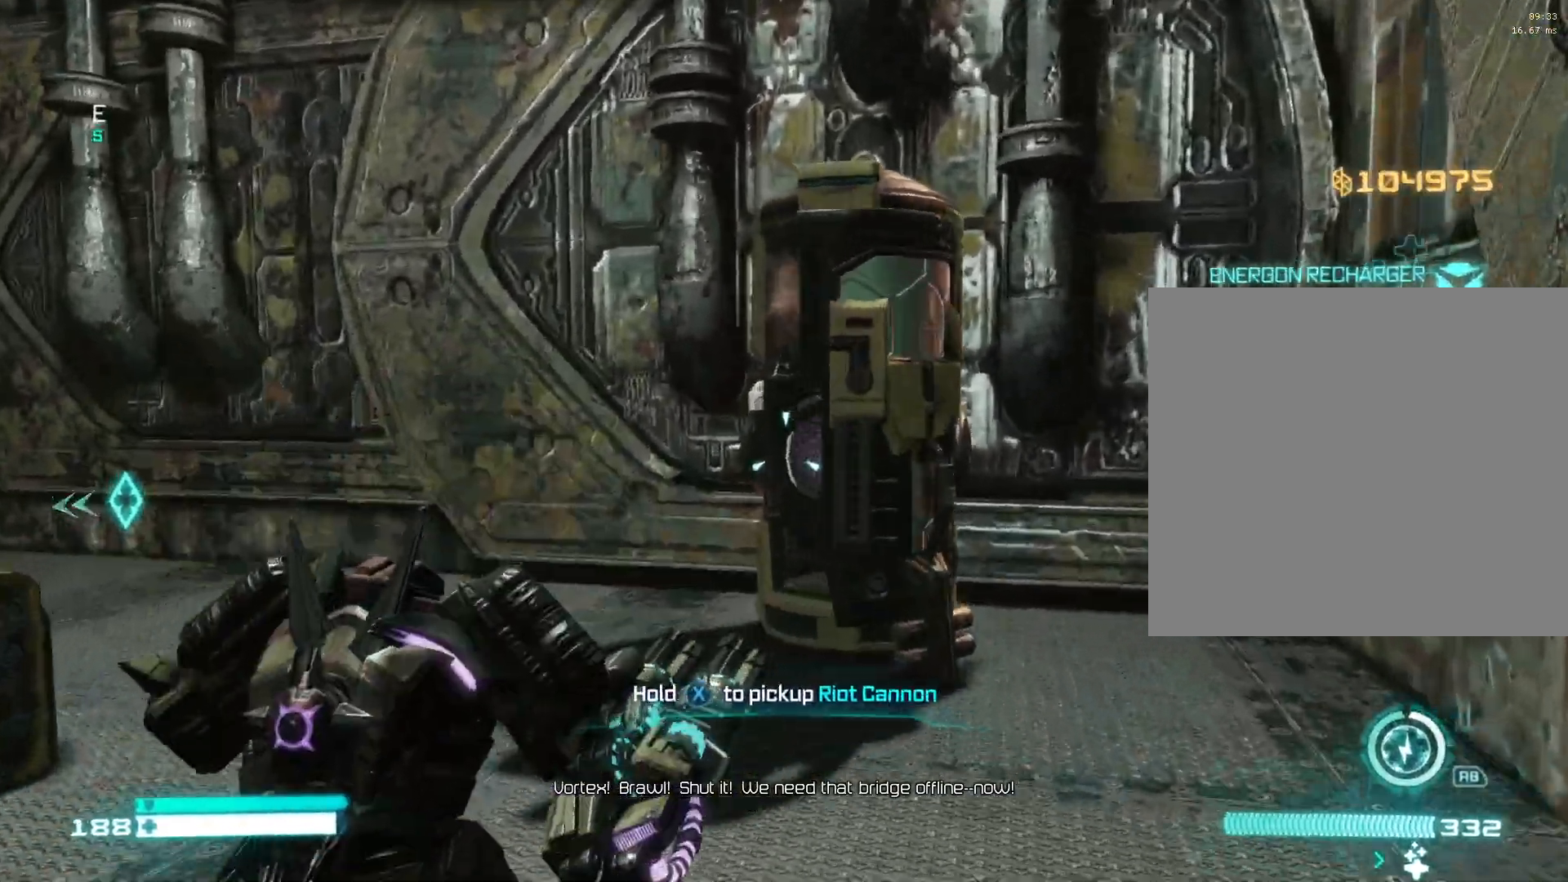
{"buttons": [], "left_stick": "up-right", "right_stick": "left", "events": [[300, "left_stick", "center"], [400, "right_stick", "left"], [417, "left_stick", "up-right"]]}
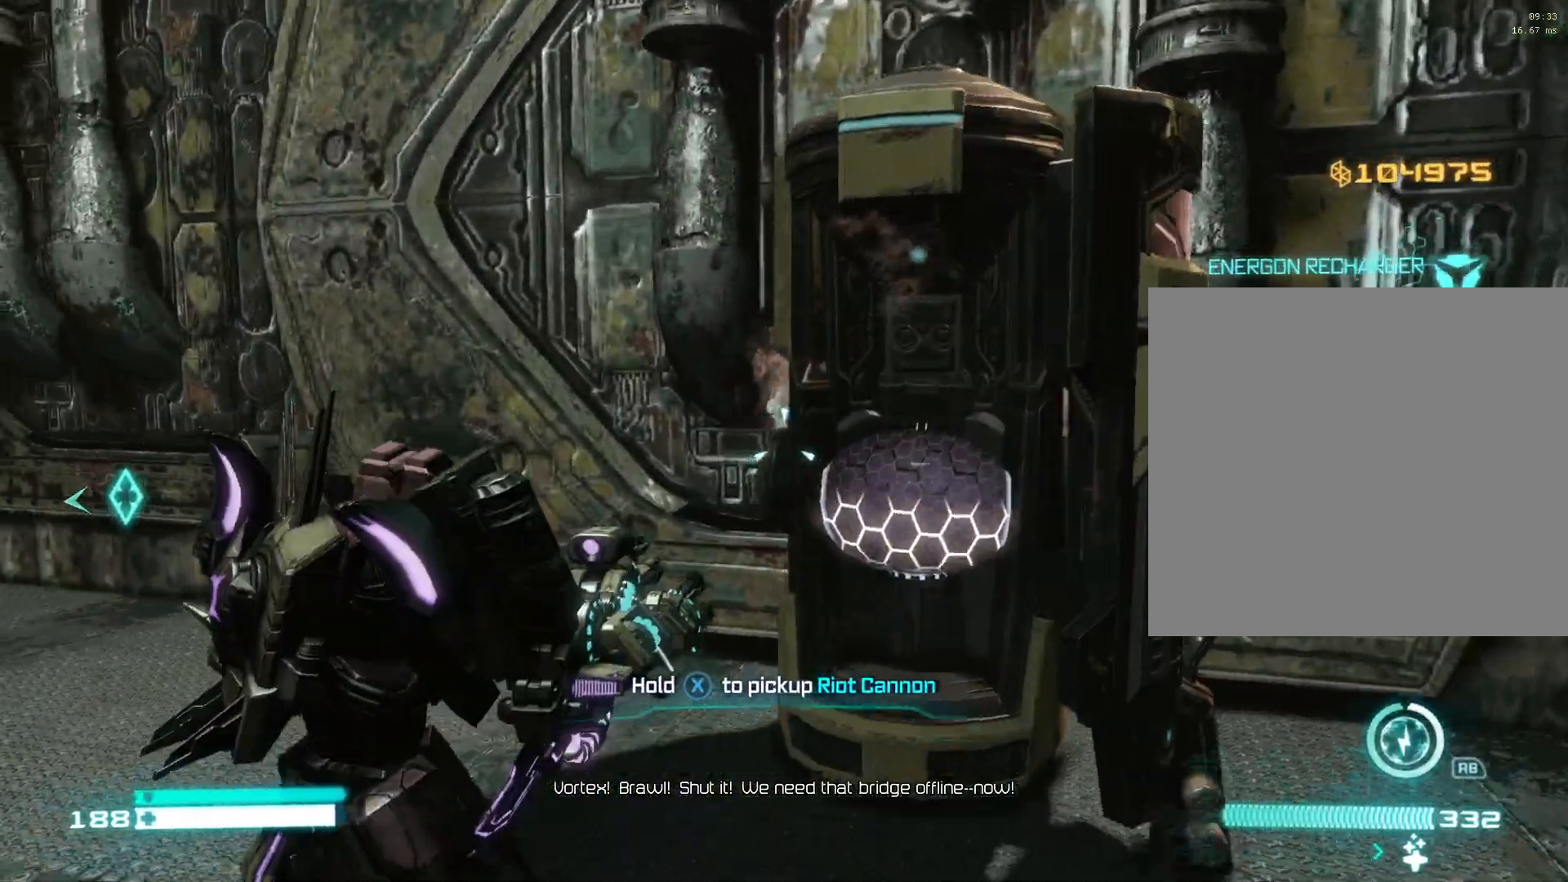
{"buttons": [], "left_stick": "down-right", "right_stick": "center", "events": [[117, "right_stick", "center"], [217, "left_stick", "center"], [400, "left_stick", "down-right"]]}
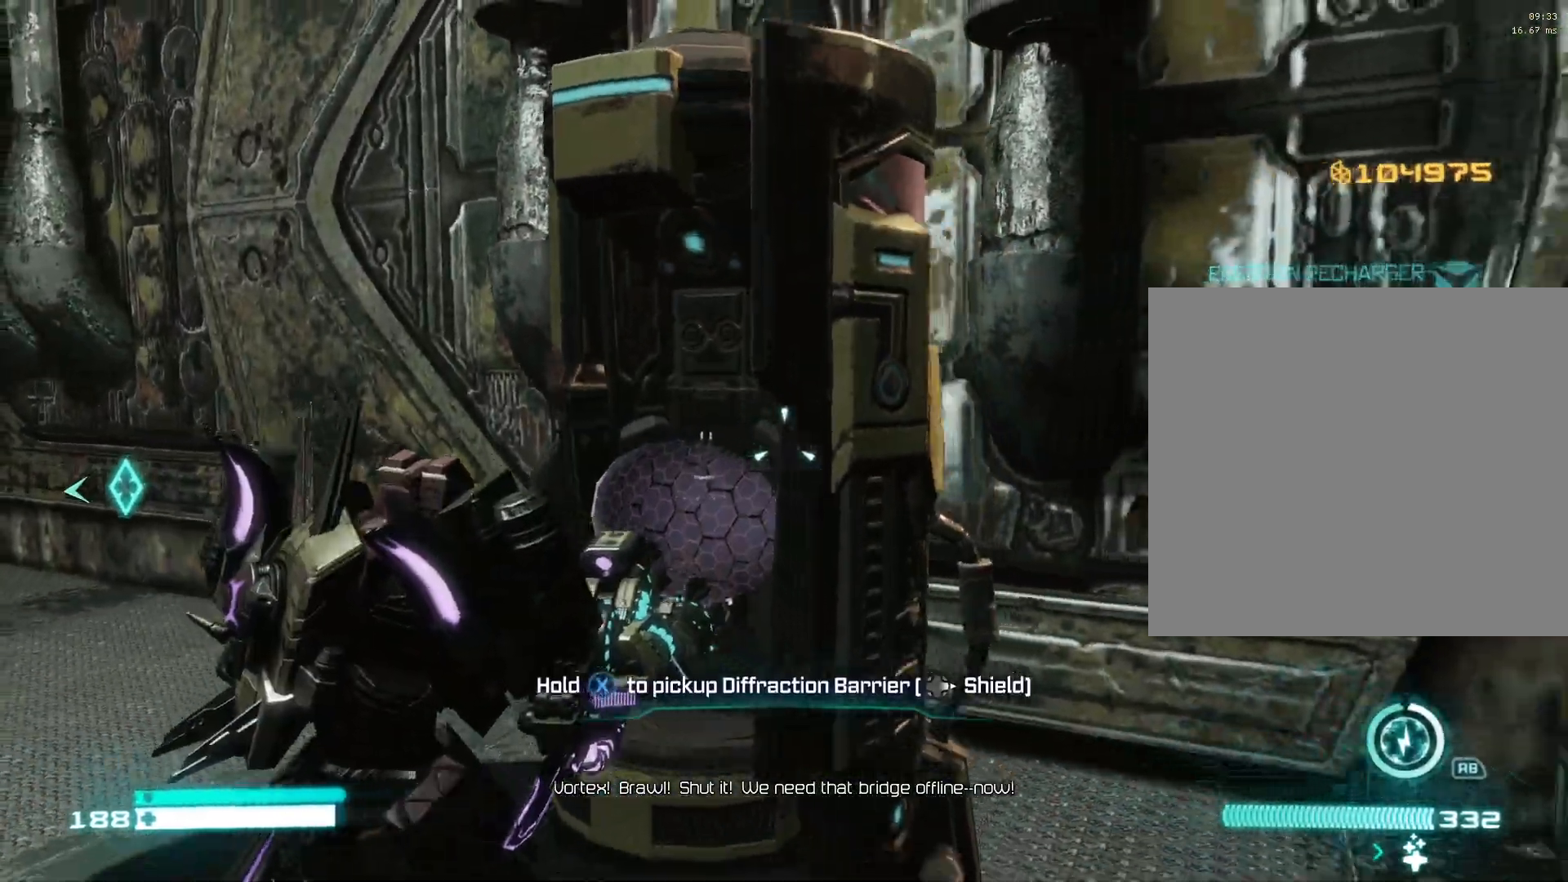
{"buttons": [], "left_stick": "down", "right_stick": "left", "events": [[17, "right_stick", "down"], [83, "left_stick", "center"], [150, "right_stick", "center"], [200, "left_stick", "up"], [250, "right_stick", "left"], [283, "left_stick", "center"], [350, "left_stick", "down"]]}
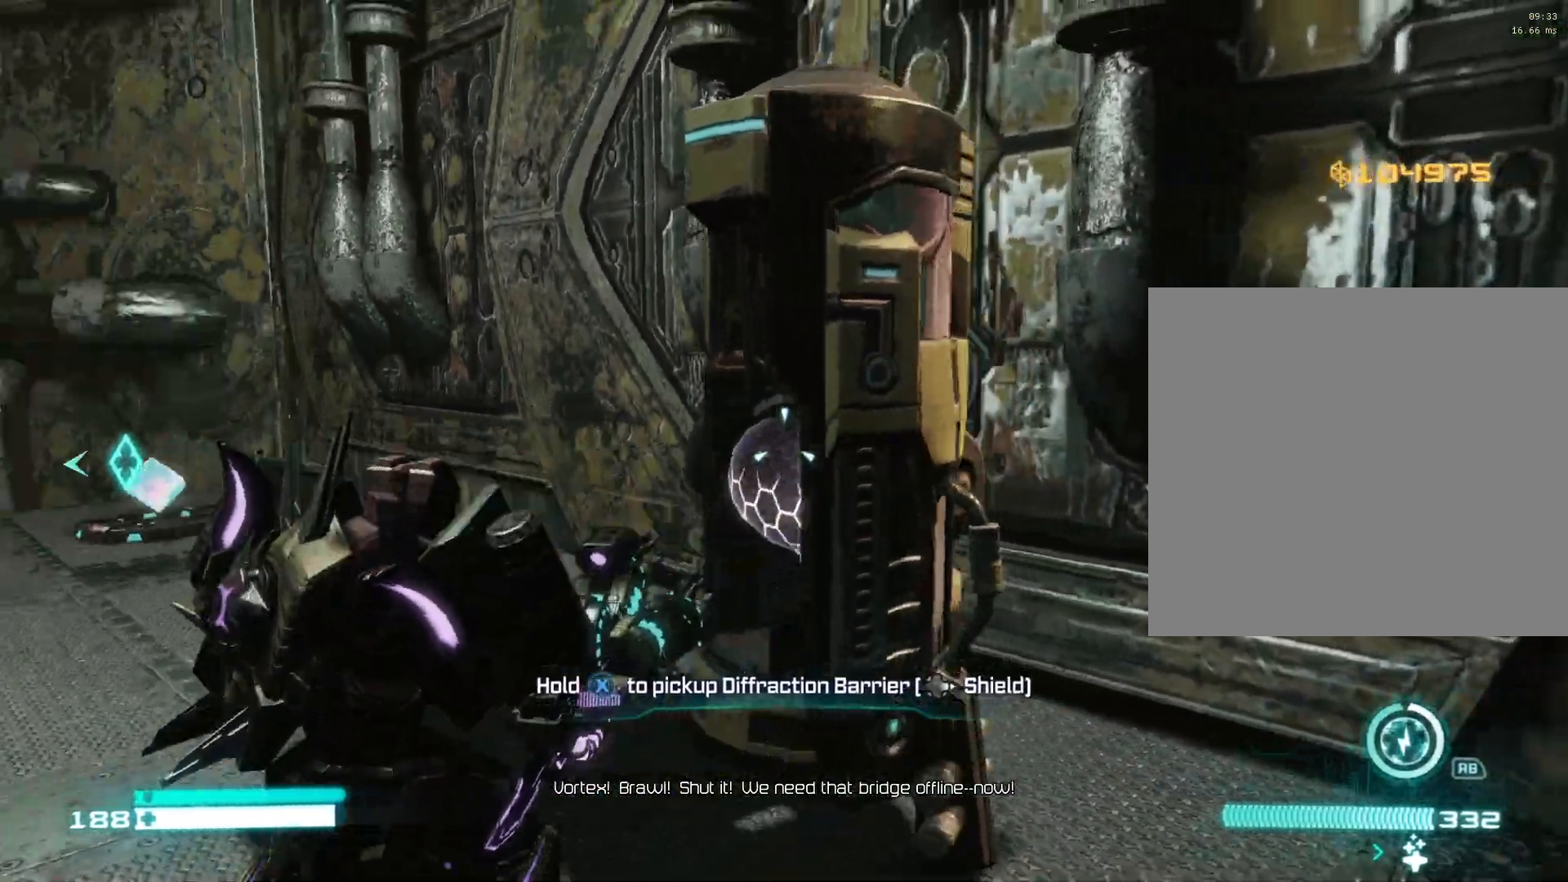
{"buttons": [], "left_stick": "left", "right_stick": "center", "events": [[100, "left_stick", "left"], [500, "right_stick", "center"]]}
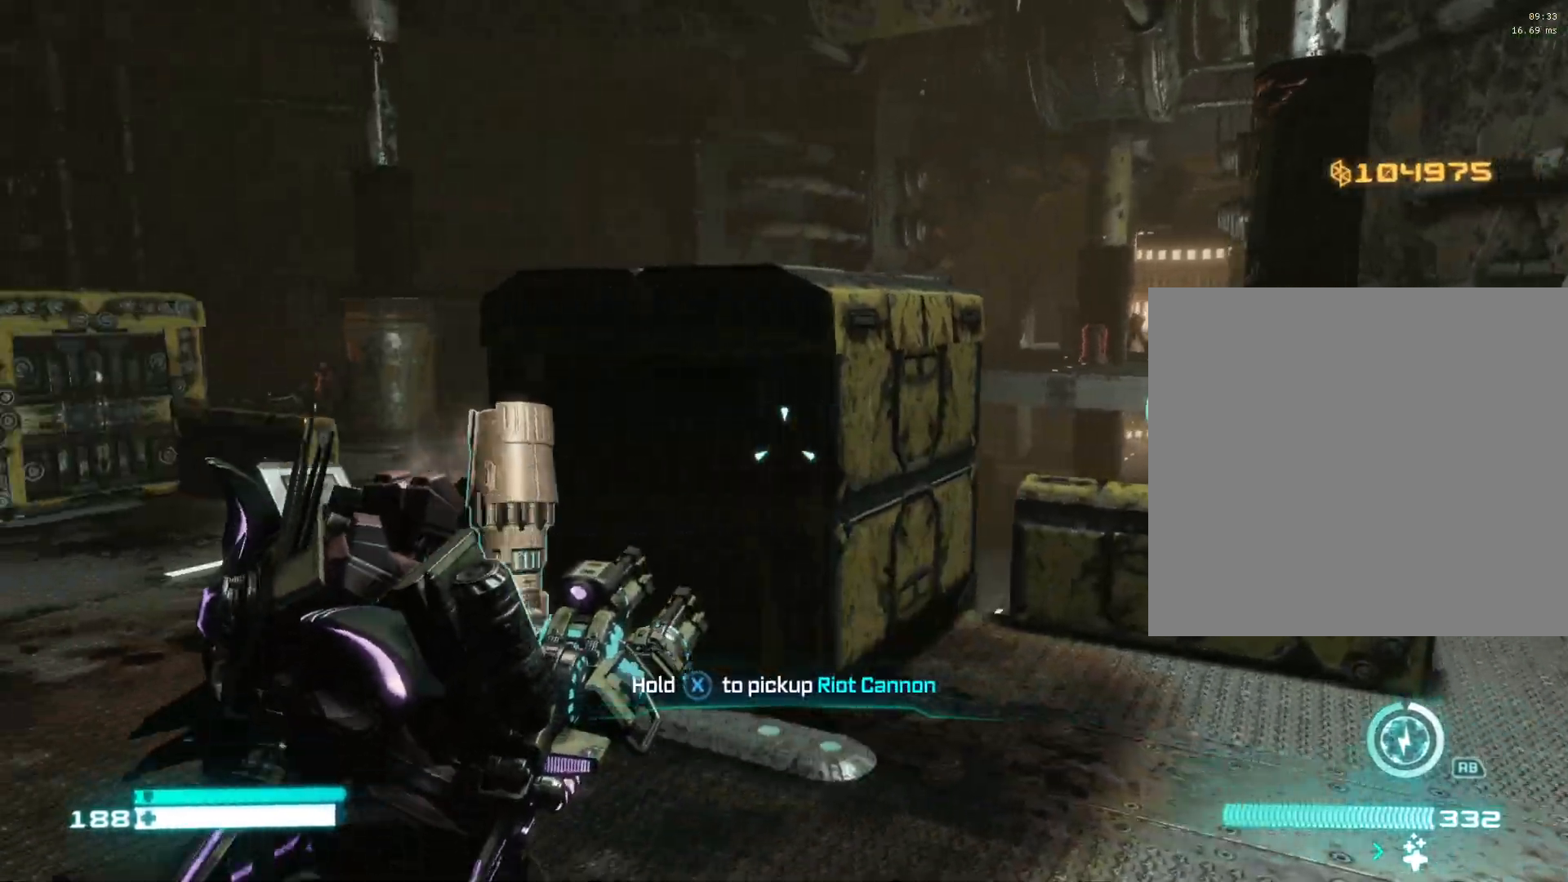
{"buttons": [], "left_stick": "up-left", "right_stick": "right", "events": [[100, "left_stick", "up-left"], [333, "right_stick", "right"]]}
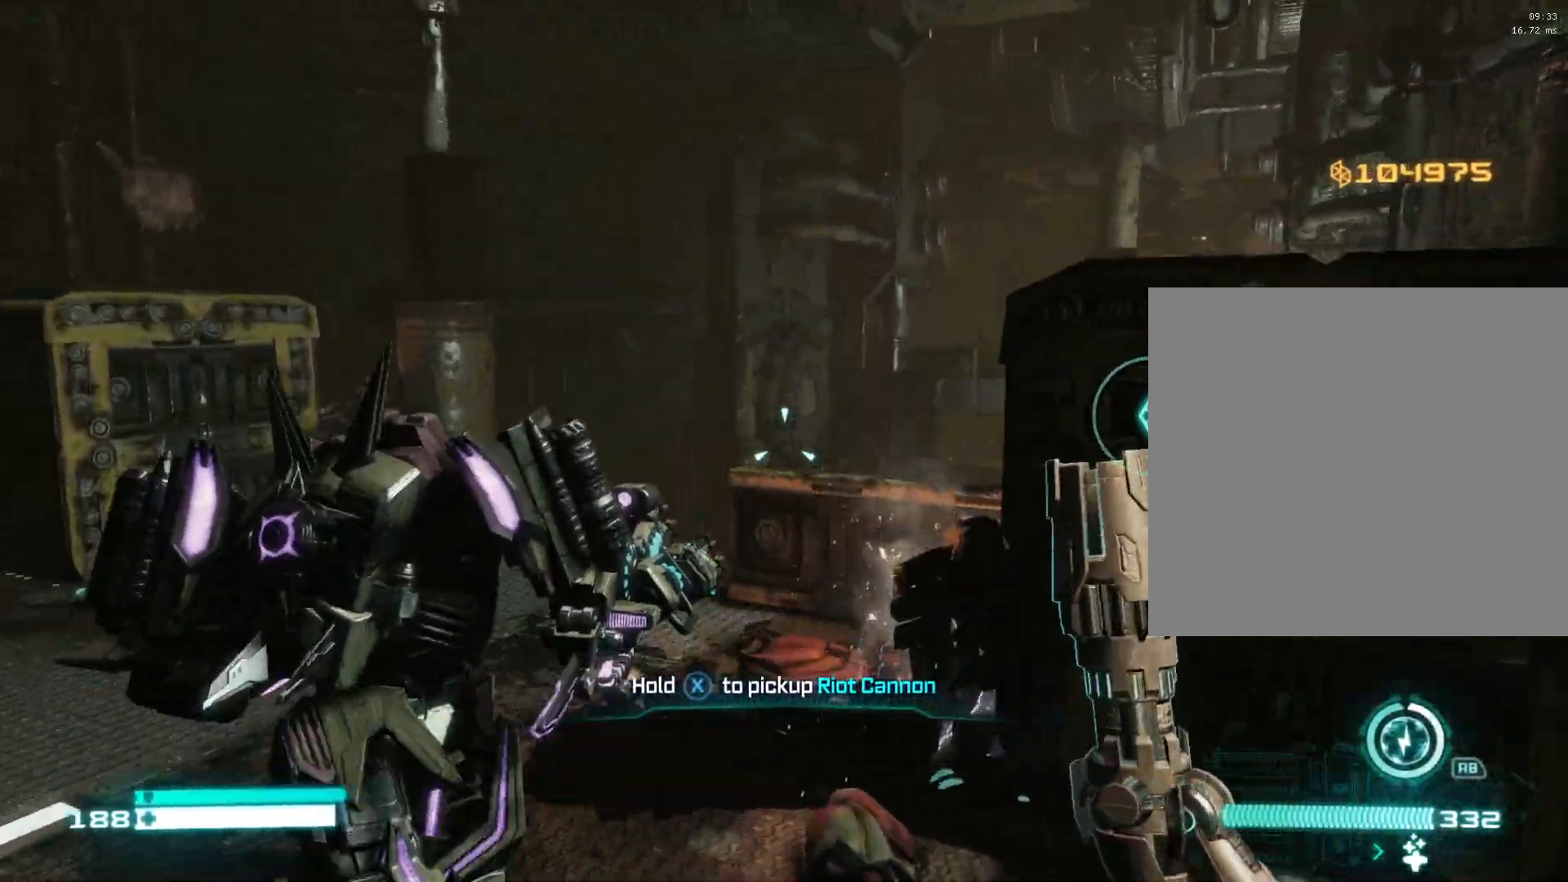
{"buttons": [], "left_stick": "left", "right_stick": "right", "events": [[217, "left_stick", "left"]]}